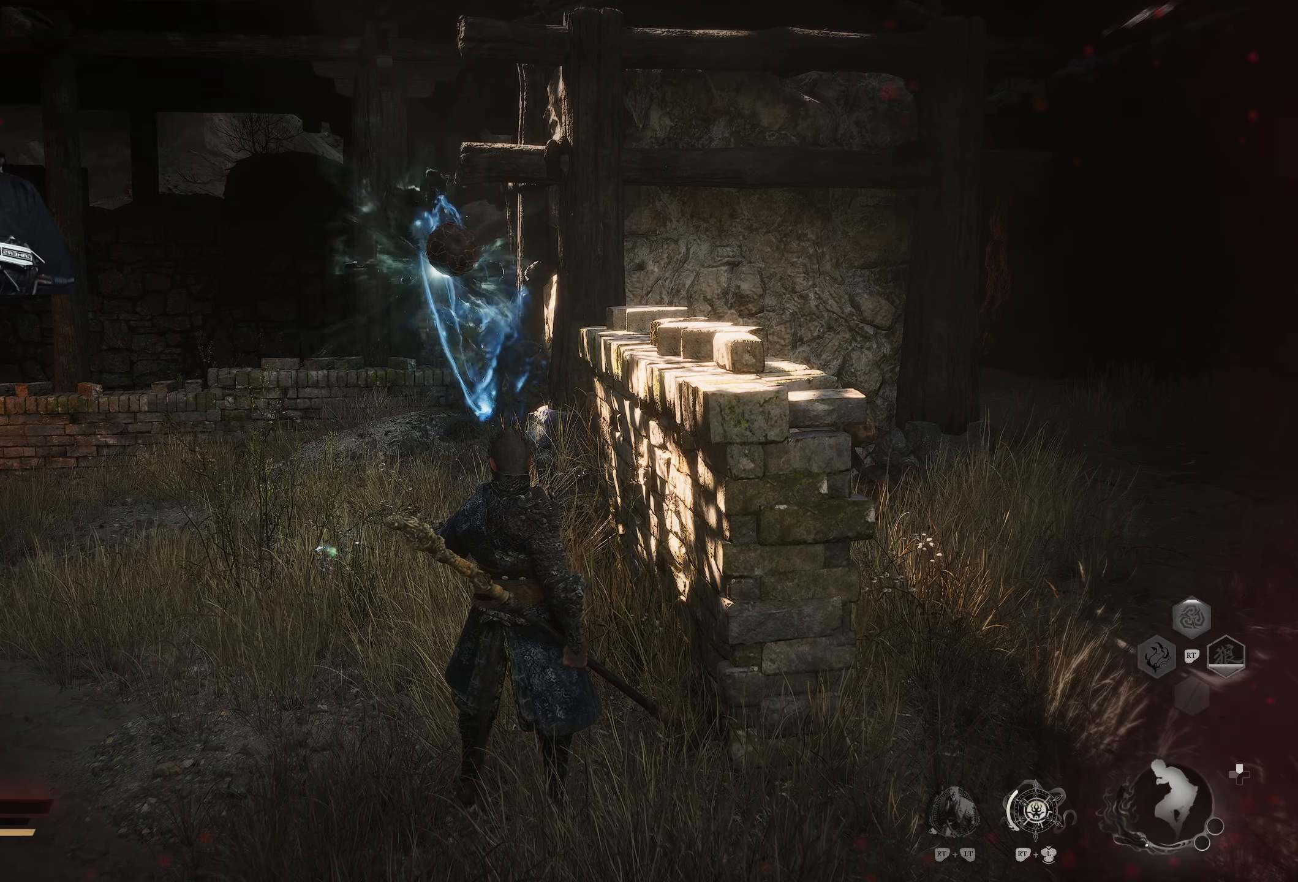
Gameplay with a controller (Xbox layout); each line is a JSON object with the inputs held at the frame after it. "events" lists button and stick changes between this image and that frame as [ms after this image, input, new state], when the widget could be followed in between.
{"buttons": [], "left_stick": "center", "right_stick": "center", "events": []}
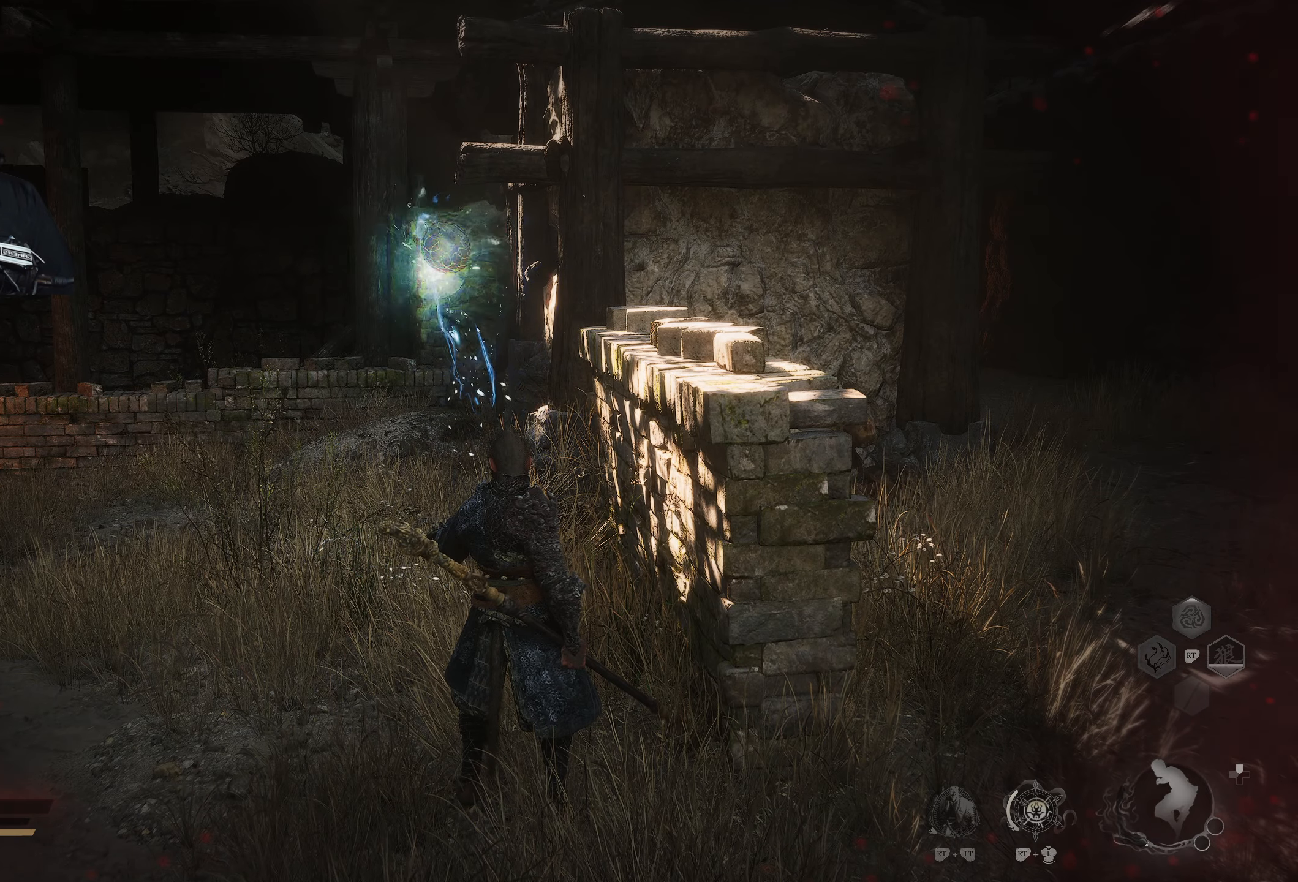
{"buttons": [], "left_stick": "center", "right_stick": "center", "events": []}
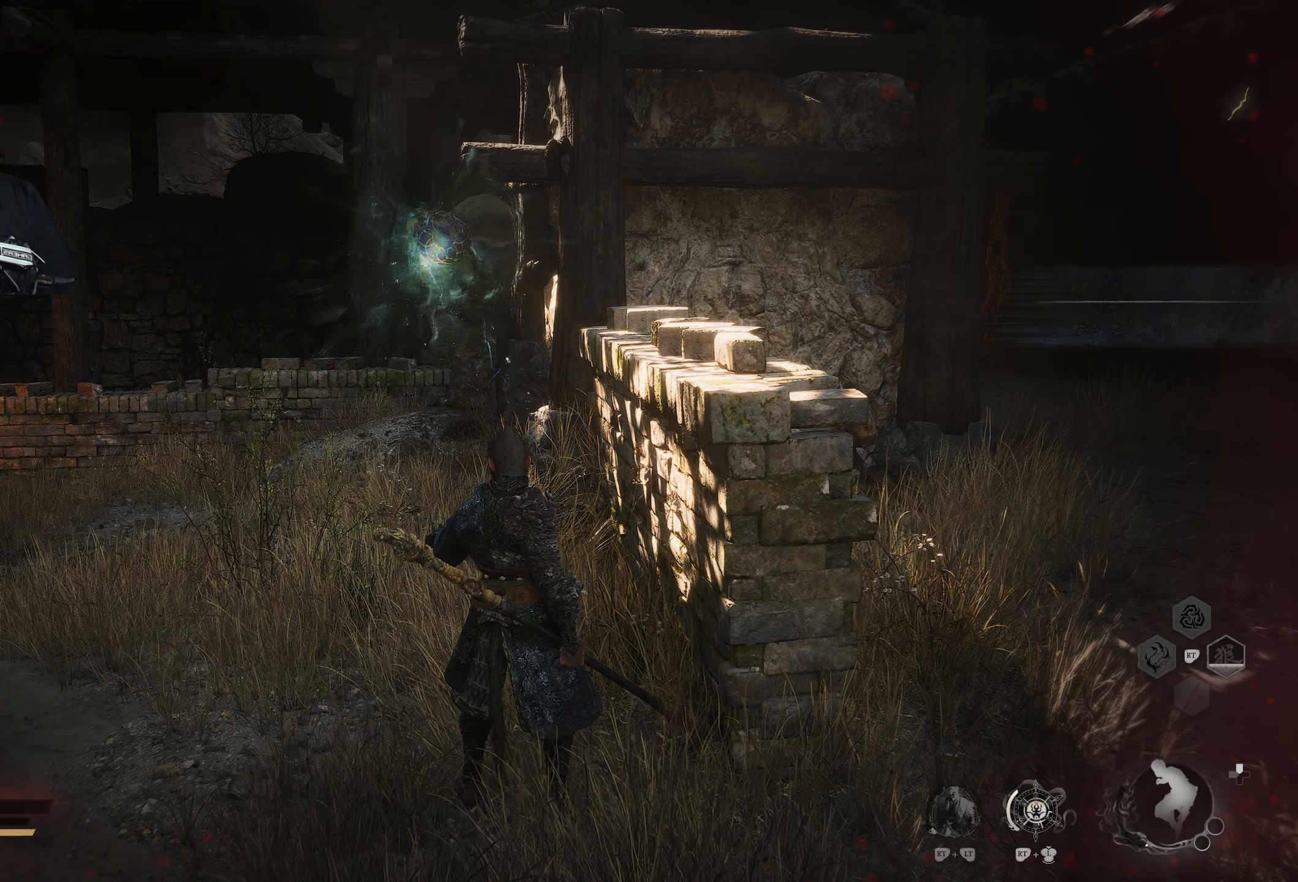
{"buttons": [], "left_stick": "center", "right_stick": "center", "events": []}
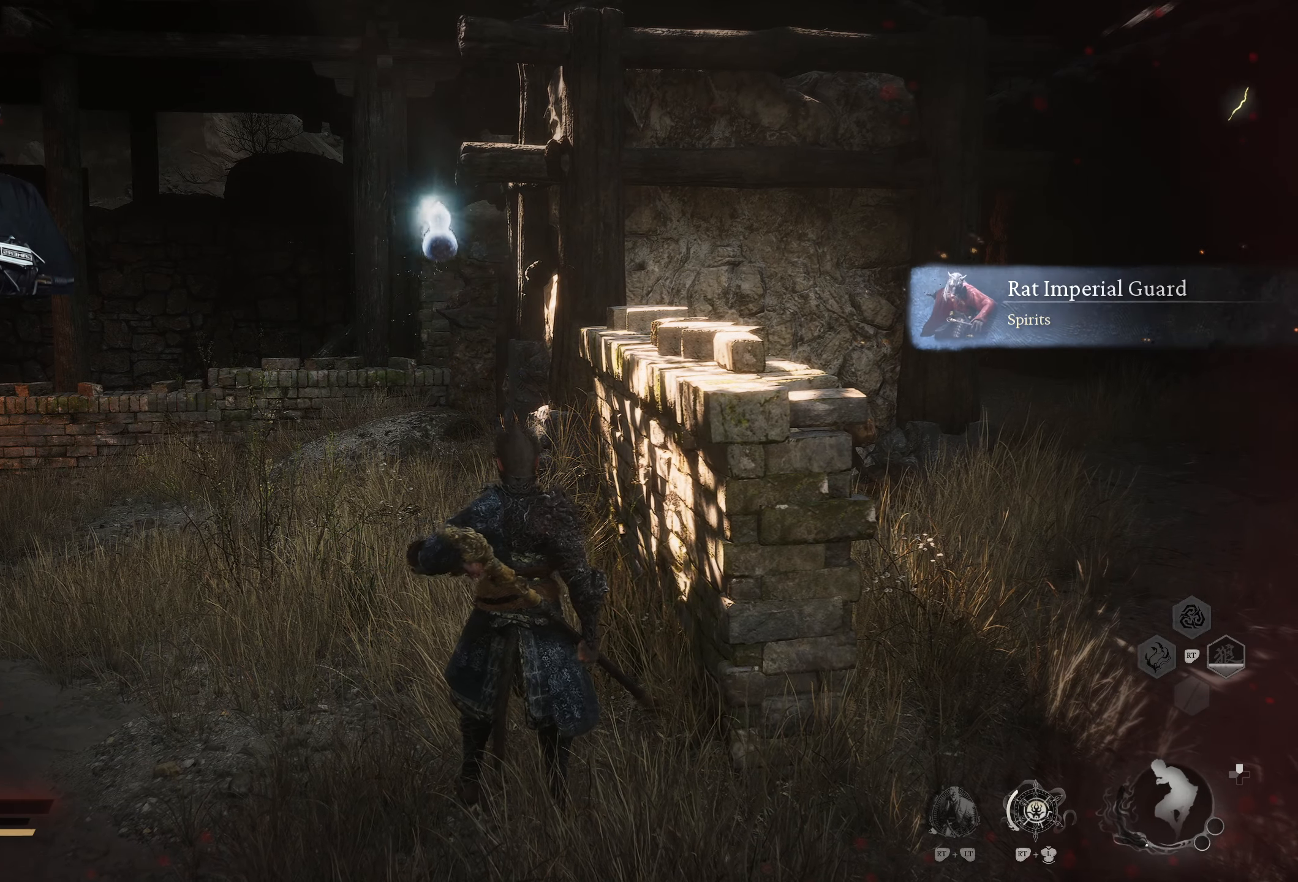
{"buttons": [], "left_stick": "down", "right_stick": "right", "events": [[417, "left_stick", "down"], [450, "right_stick", "right"]]}
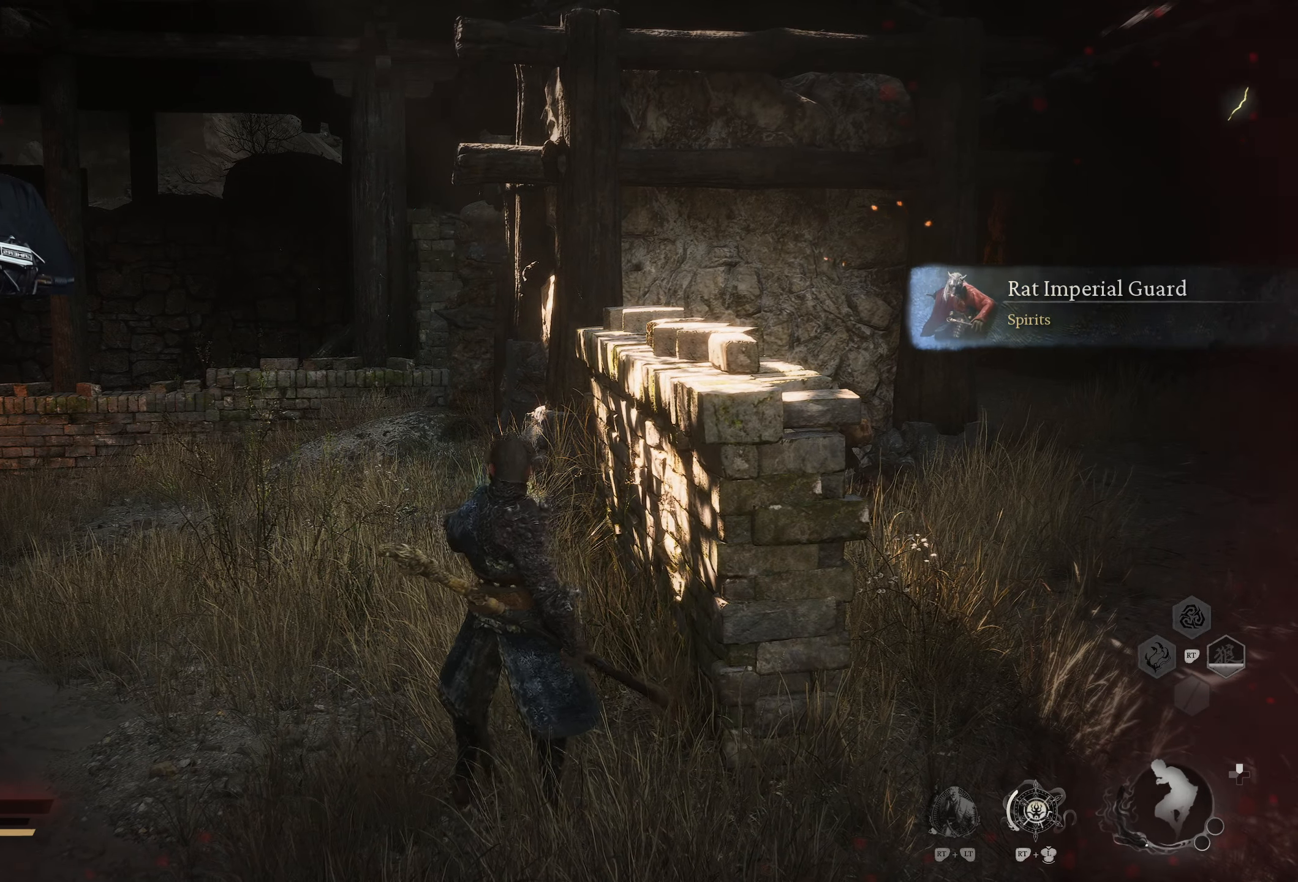
{"buttons": [], "left_stick": "up", "right_stick": "center", "events": [[67, "left_stick", "down-right"], [167, "right_stick", "center"], [367, "left_stick", "up"]]}
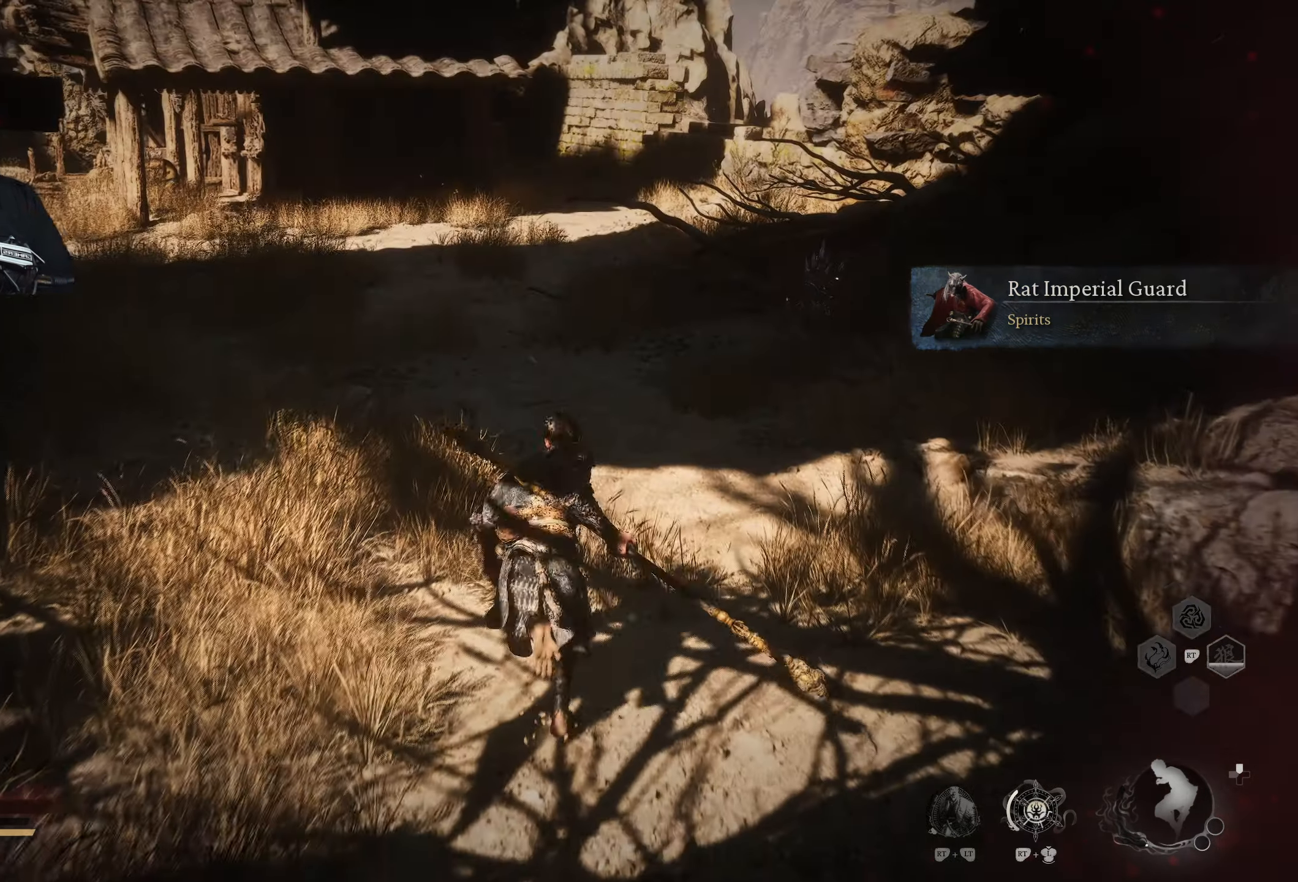
{"buttons": [], "left_stick": "up", "right_stick": "center", "events": []}
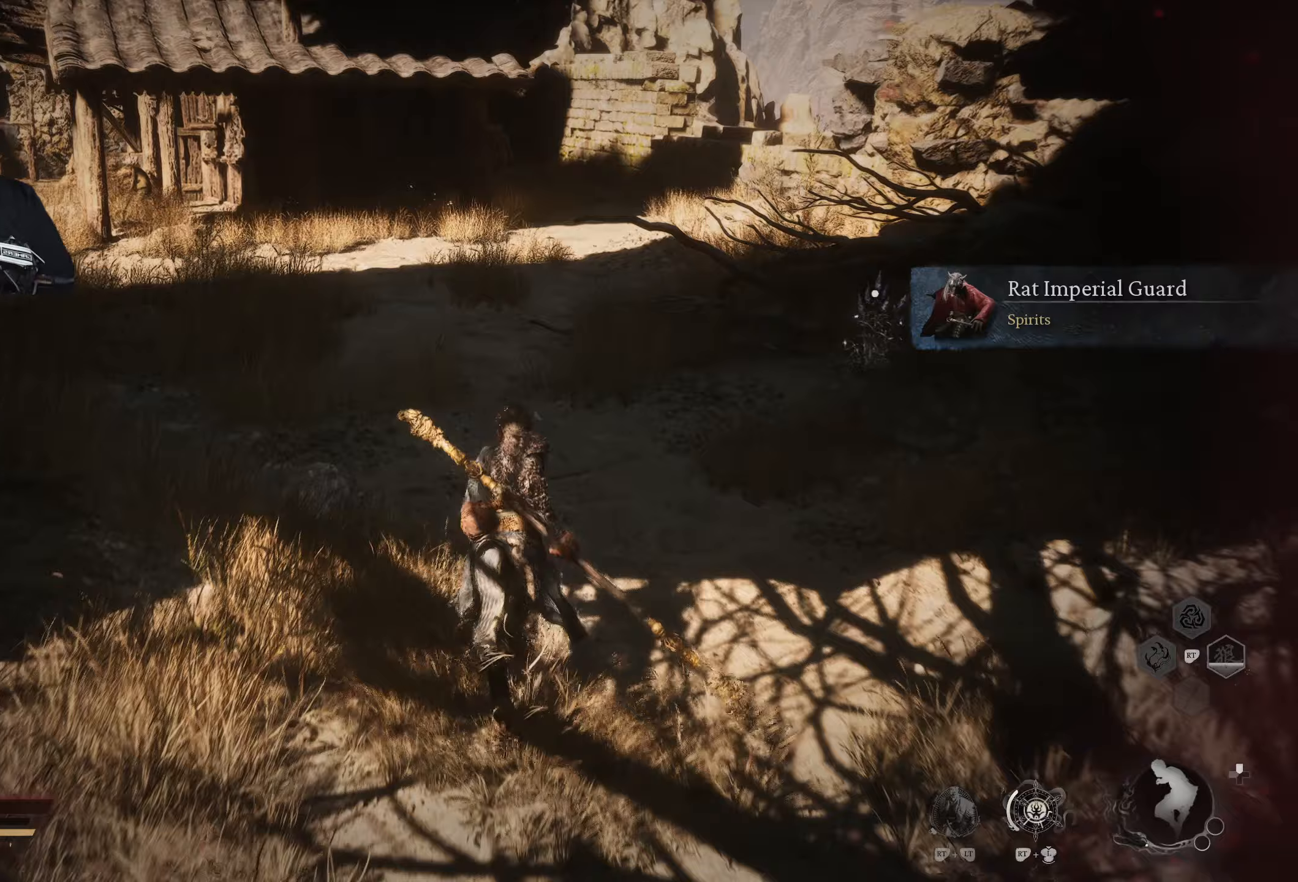
{"buttons": [], "left_stick": "up-right", "right_stick": "center", "events": [[183, "left_stick", "up-right"]]}
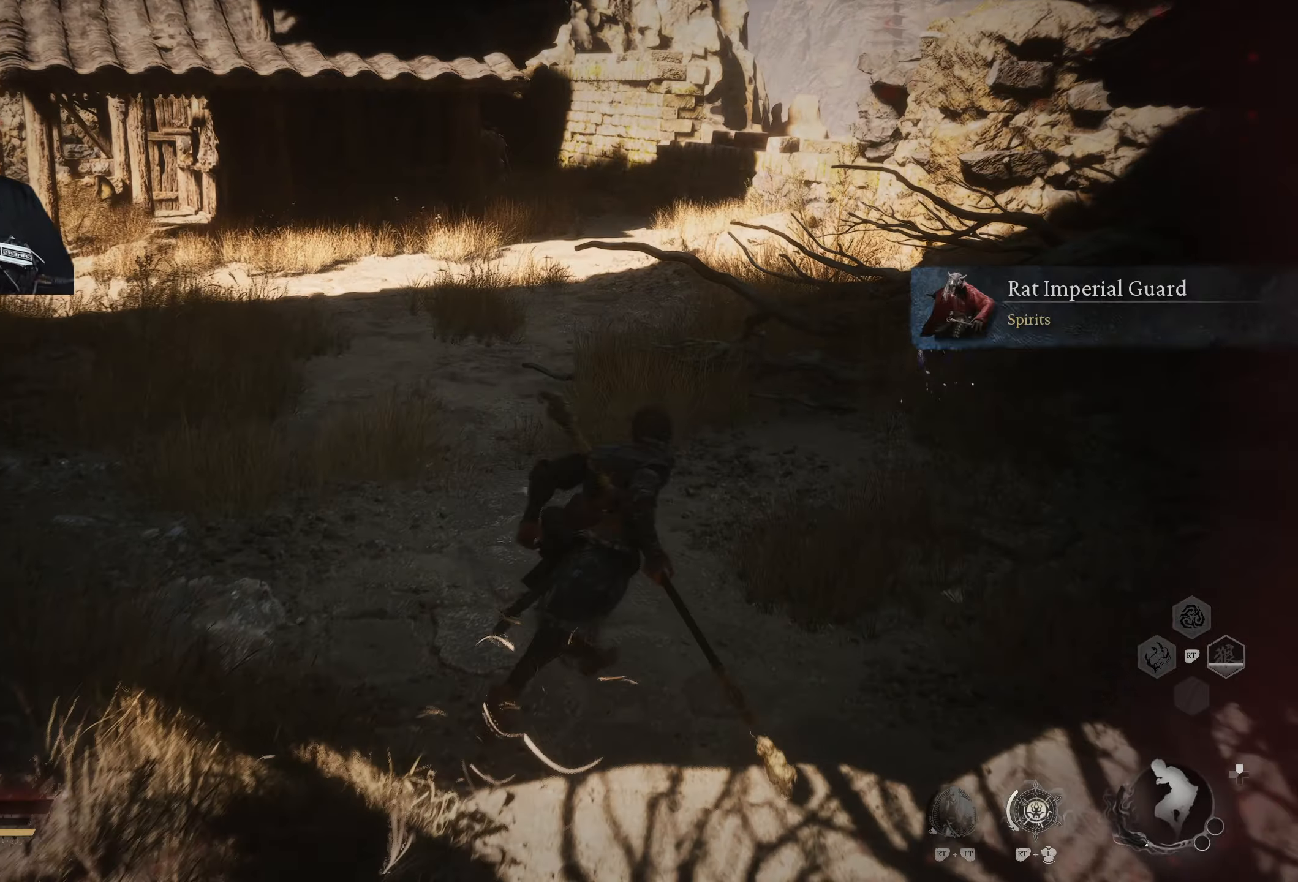
{"buttons": [], "left_stick": "up", "right_stick": "center", "events": [[450, "left_stick", "up"]]}
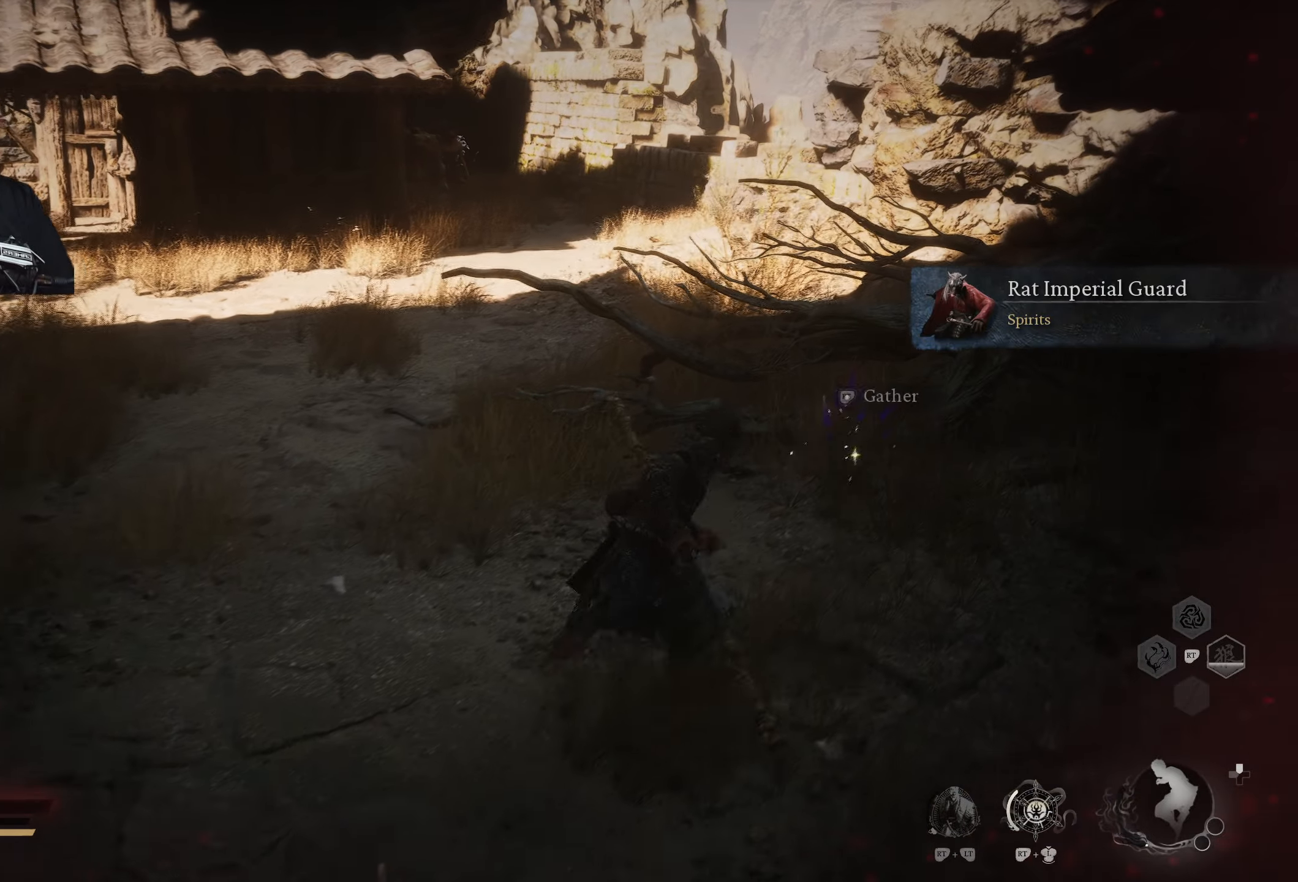
{"buttons": [], "left_stick": "center", "right_stick": "center", "events": [[133, "R2", "down"], [167, "left_stick", "center"], [267, "R2", "up"]]}
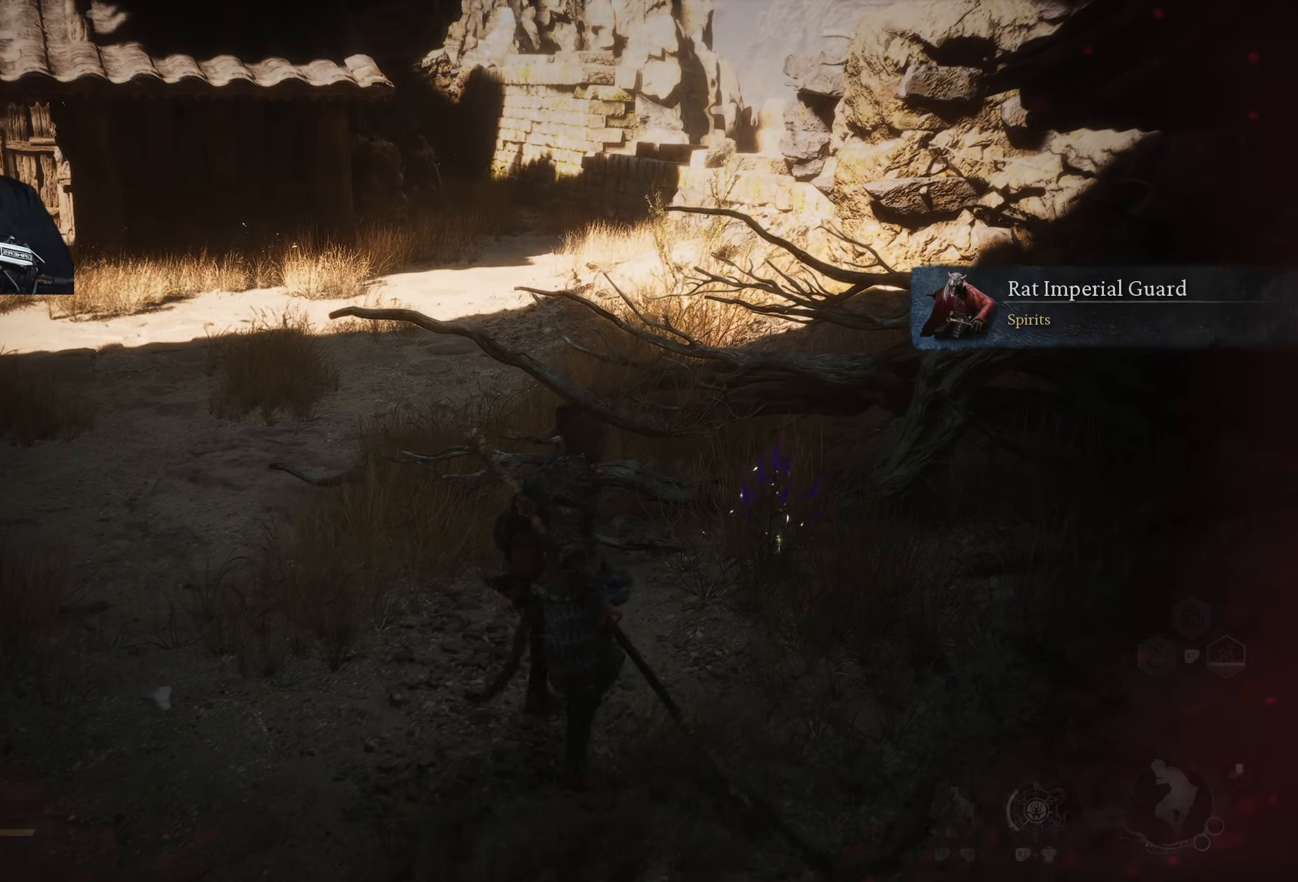
{"buttons": [], "left_stick": "up-left", "right_stick": "center", "events": [[233, "left_stick", "up"], [367, "left_stick", "up-left"]]}
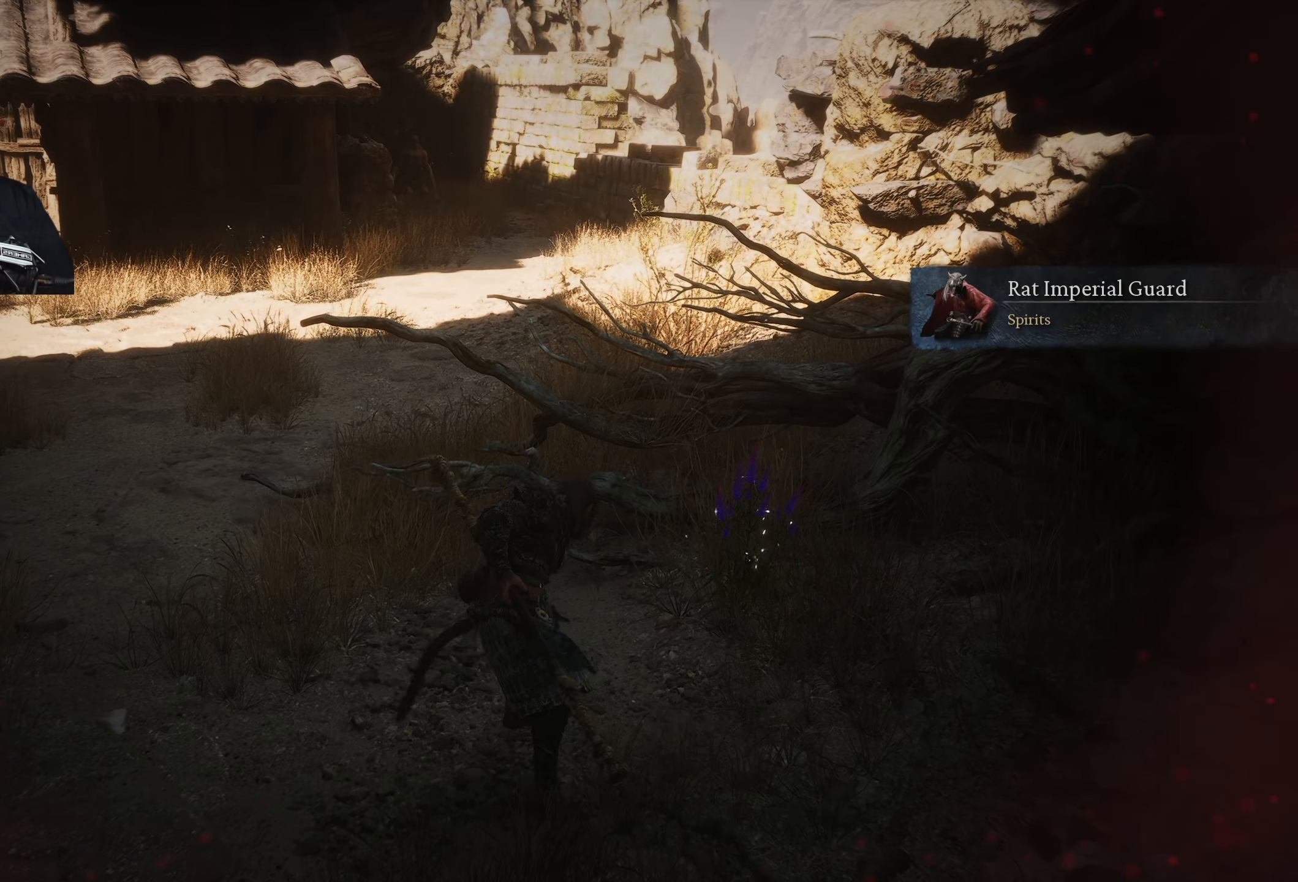
{"buttons": [], "left_stick": "up", "right_stick": "center", "events": [[183, "right_stick", "left"], [333, "right_stick", "center"], [433, "left_stick", "up"]]}
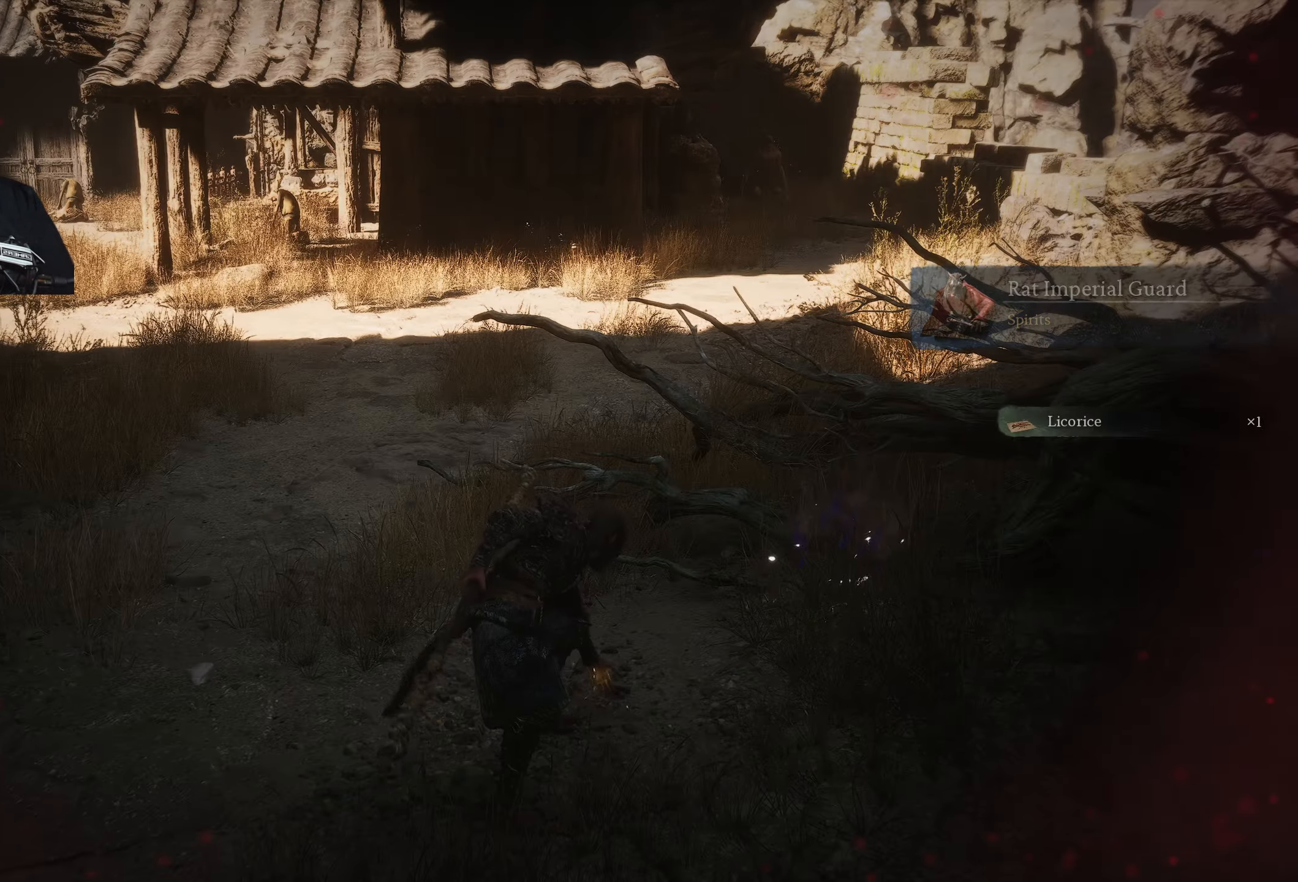
{"buttons": [], "left_stick": "up", "right_stick": "center", "events": [[133, "right_stick", "left"], [283, "right_stick", "center"]]}
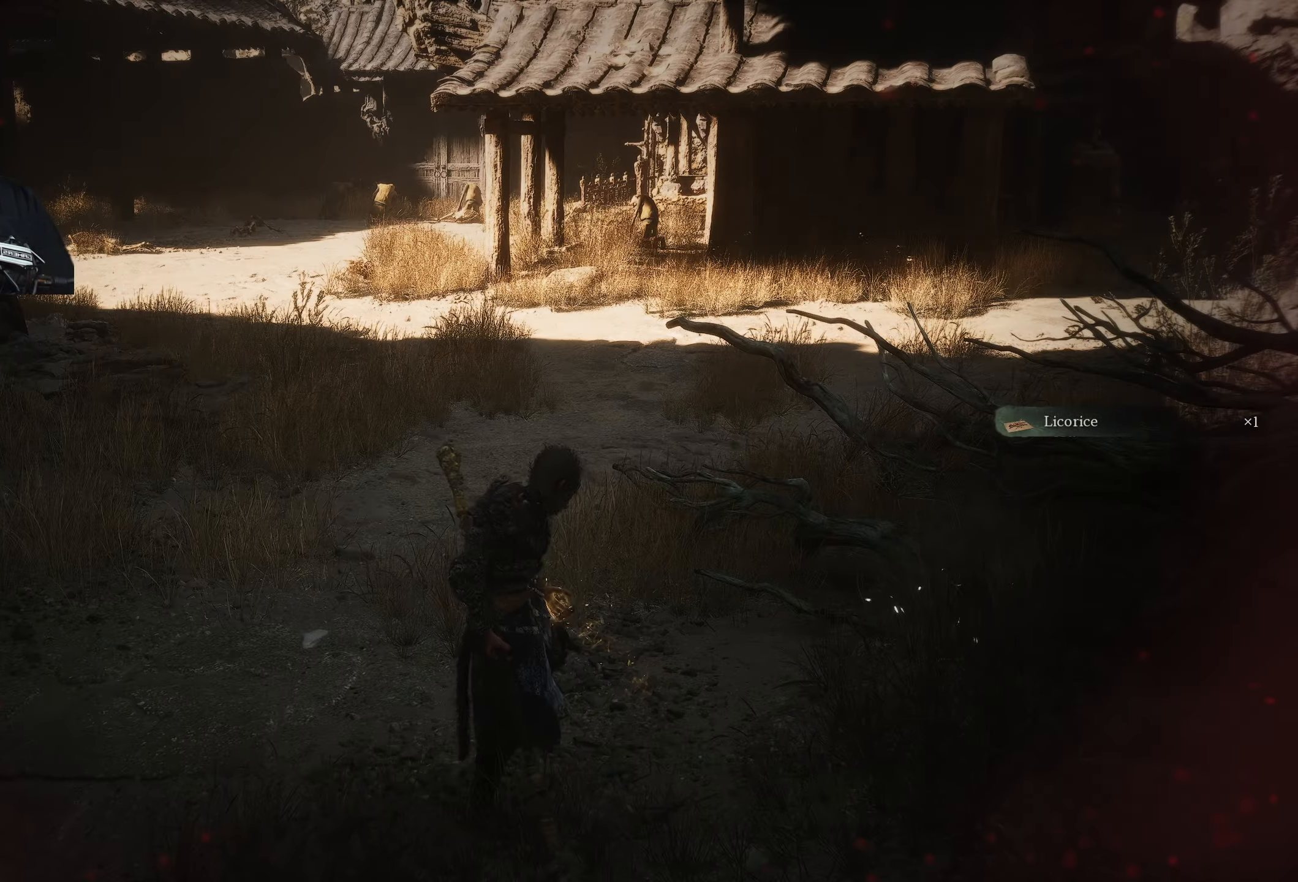
{"buttons": [], "left_stick": "up", "right_stick": "left", "events": [[350, "right_stick", "left"]]}
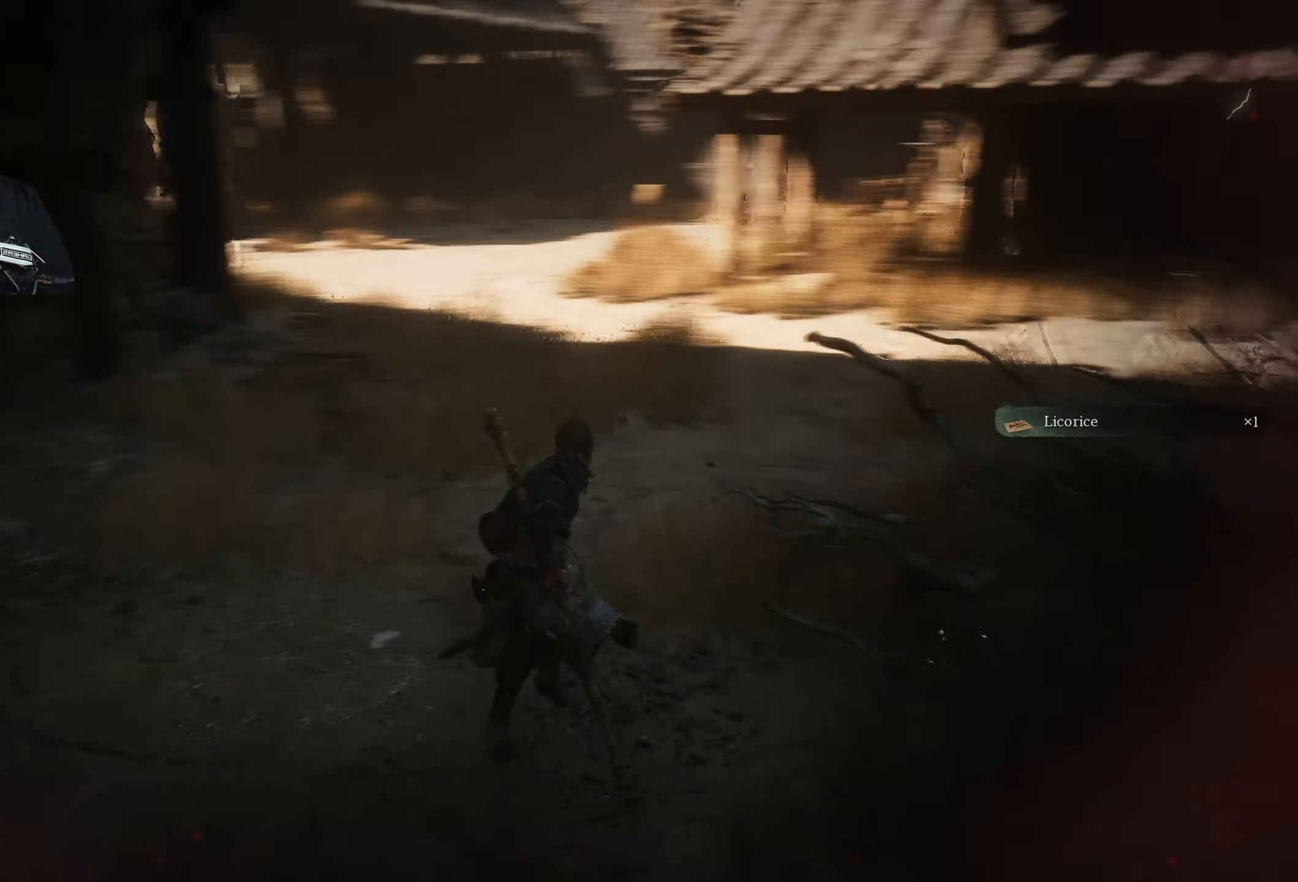
{"buttons": [], "left_stick": "up", "right_stick": "center", "events": [[83, "right_stick", "center"]]}
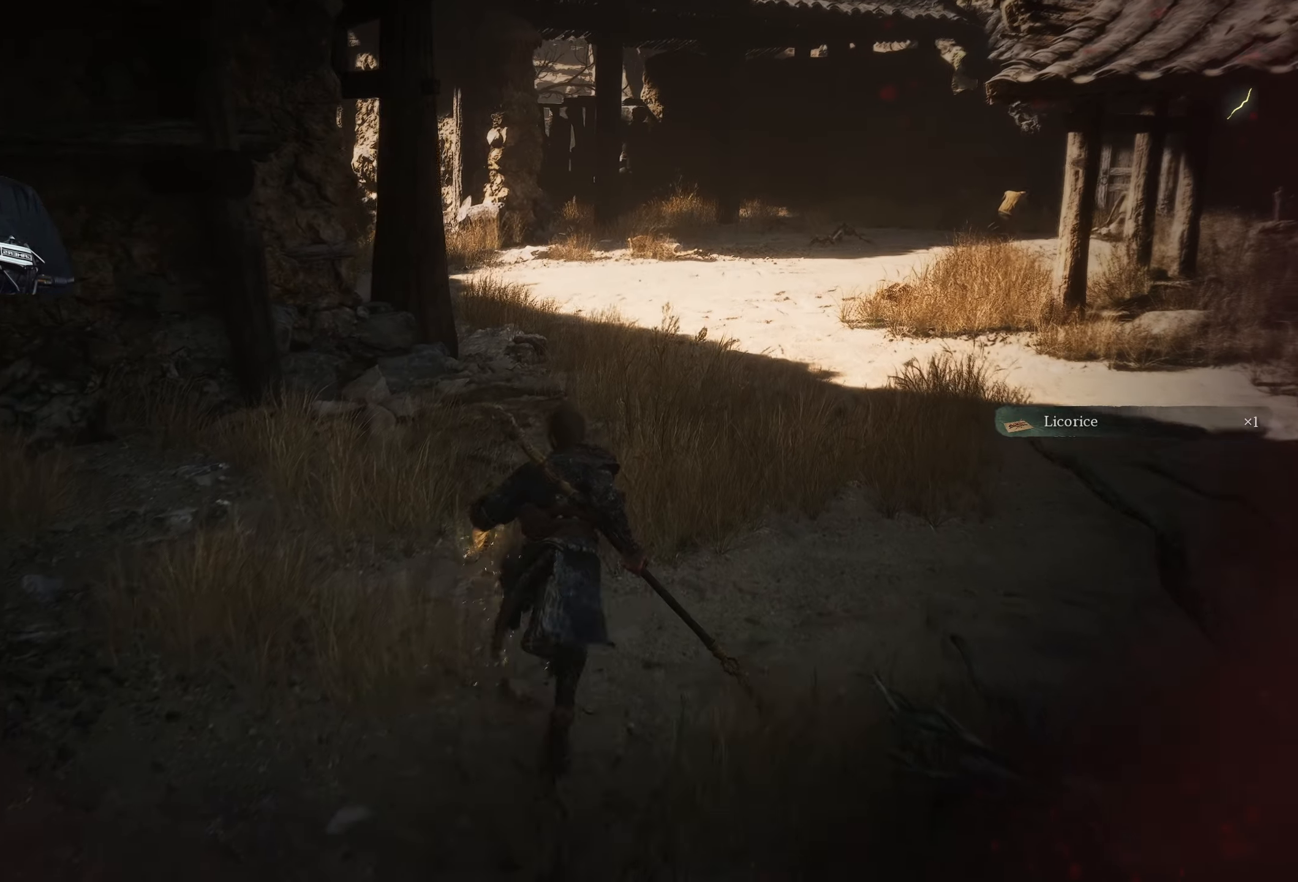
{"buttons": [], "left_stick": "up-right", "right_stick": "center", "events": [[100, "left_stick", "up-right"]]}
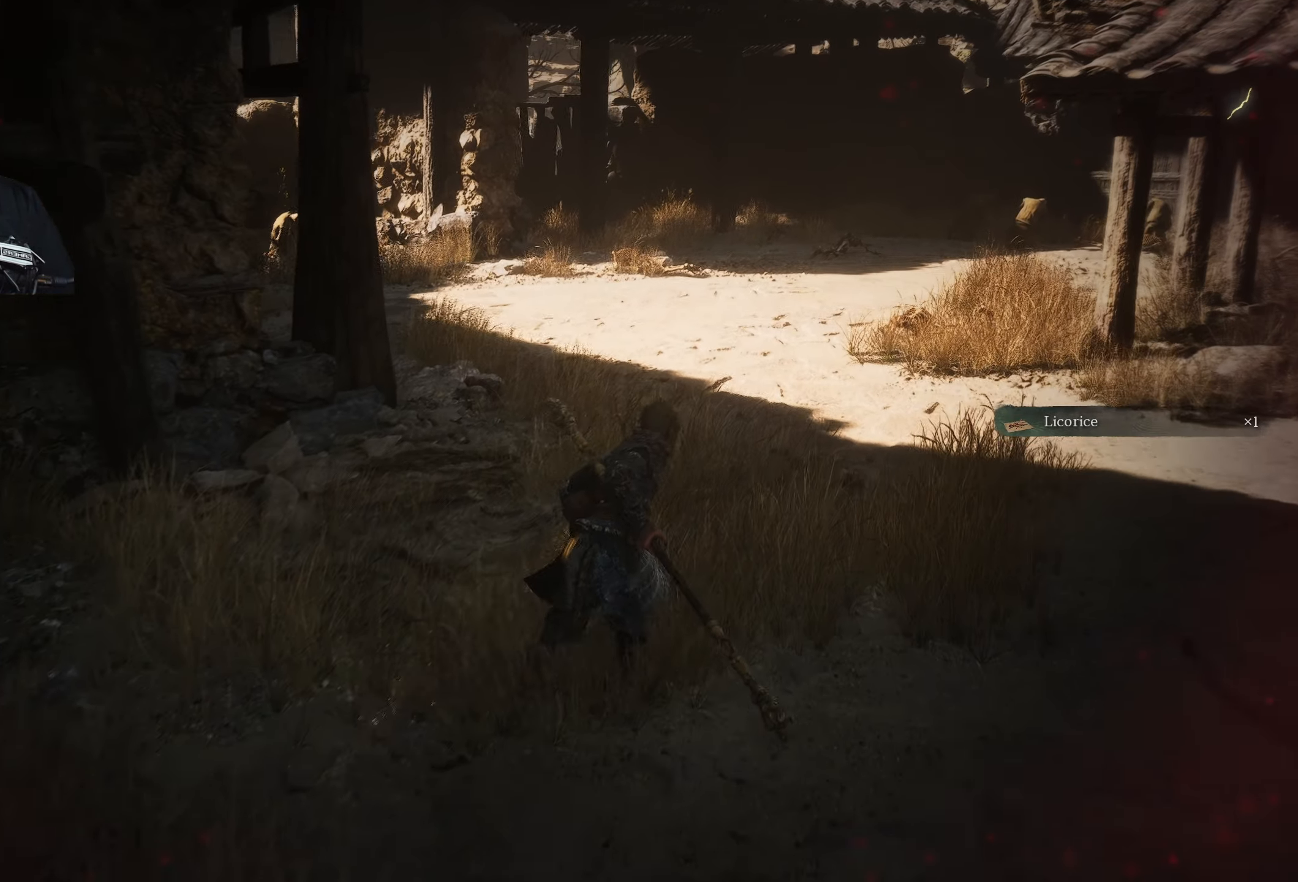
{"buttons": [], "left_stick": "up-right", "right_stick": "center", "events": []}
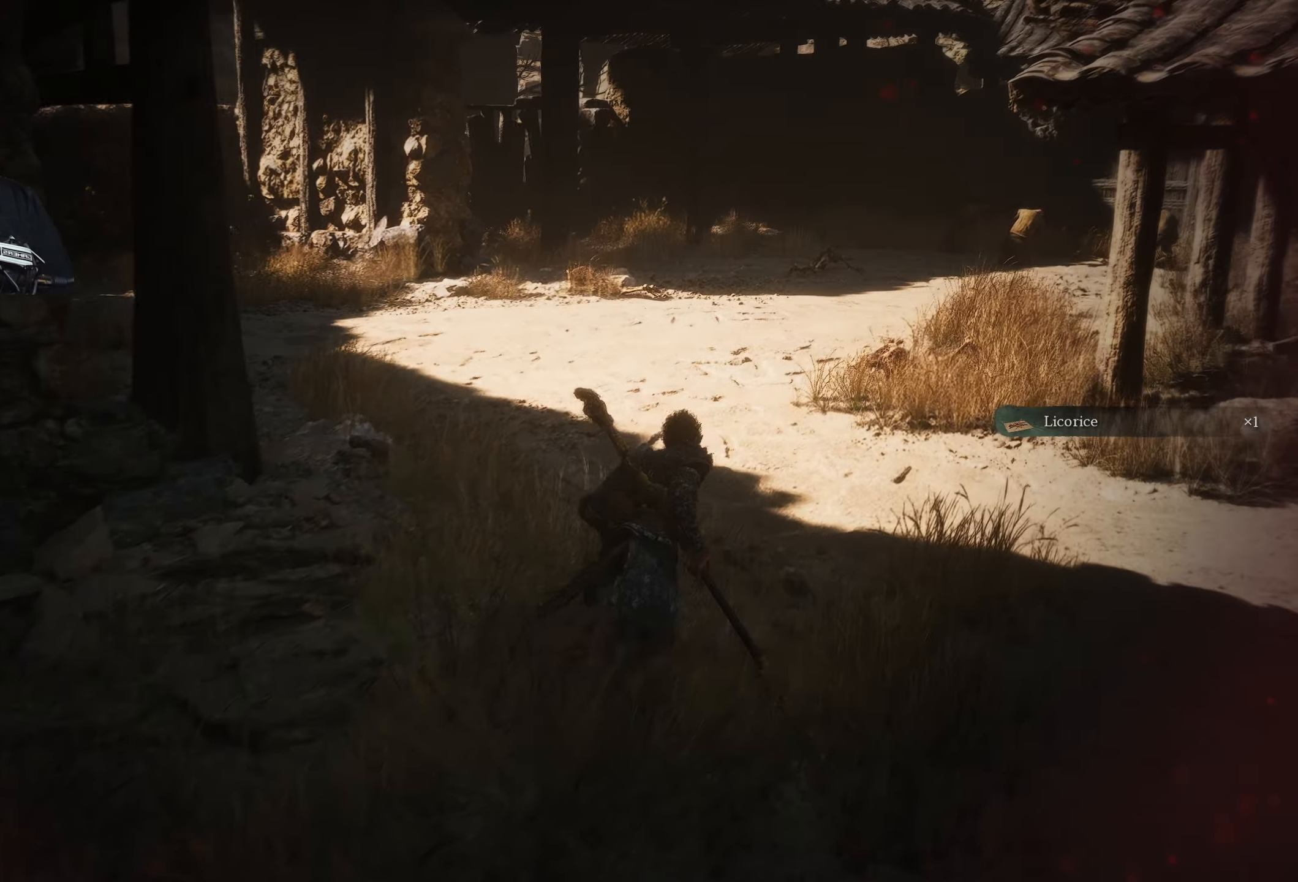
{"buttons": [], "left_stick": "up-right", "right_stick": "center", "events": [[100, "right_stick", "left"], [233, "right_stick", "down-left"], [417, "right_stick", "center"]]}
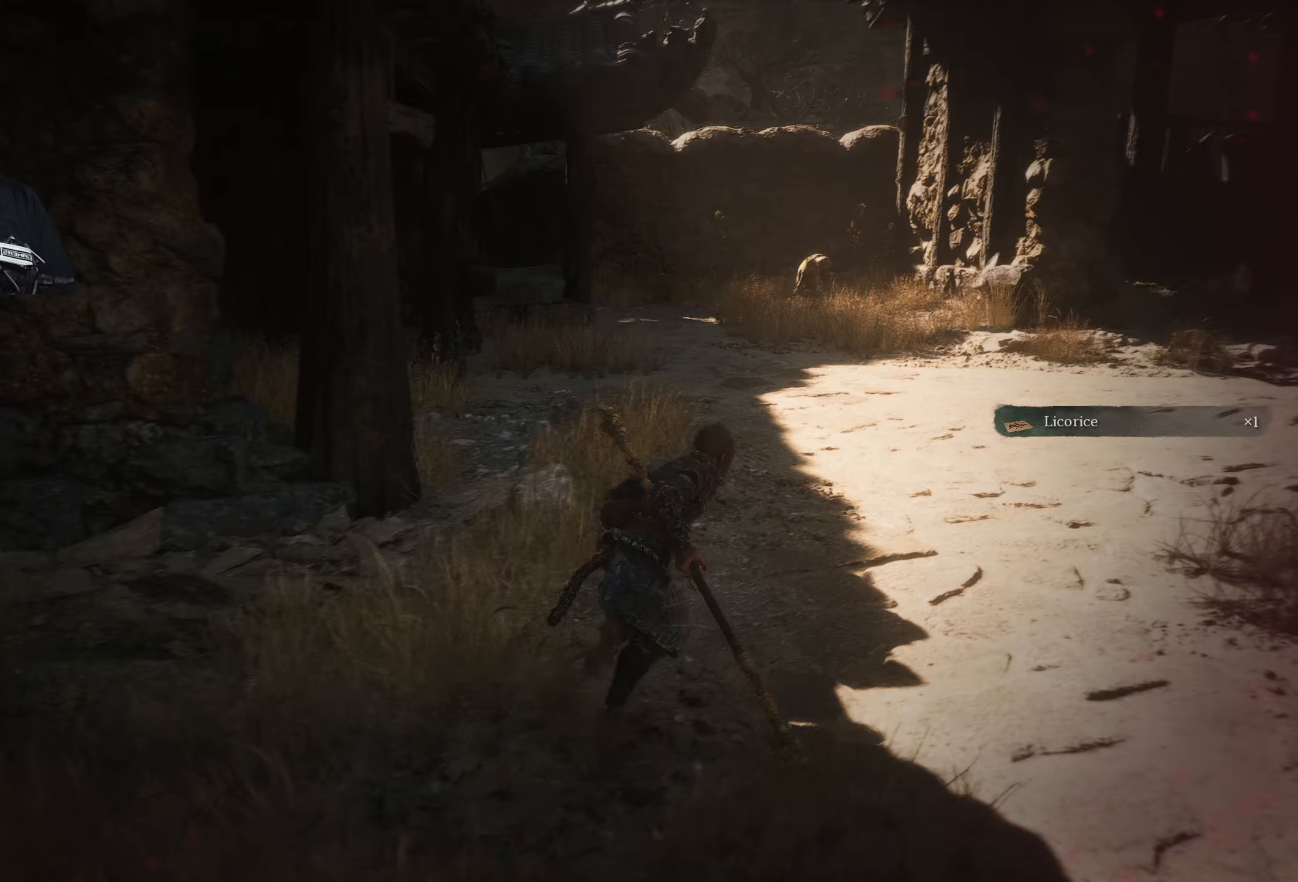
{"buttons": [], "left_stick": "up-right", "right_stick": "center", "events": []}
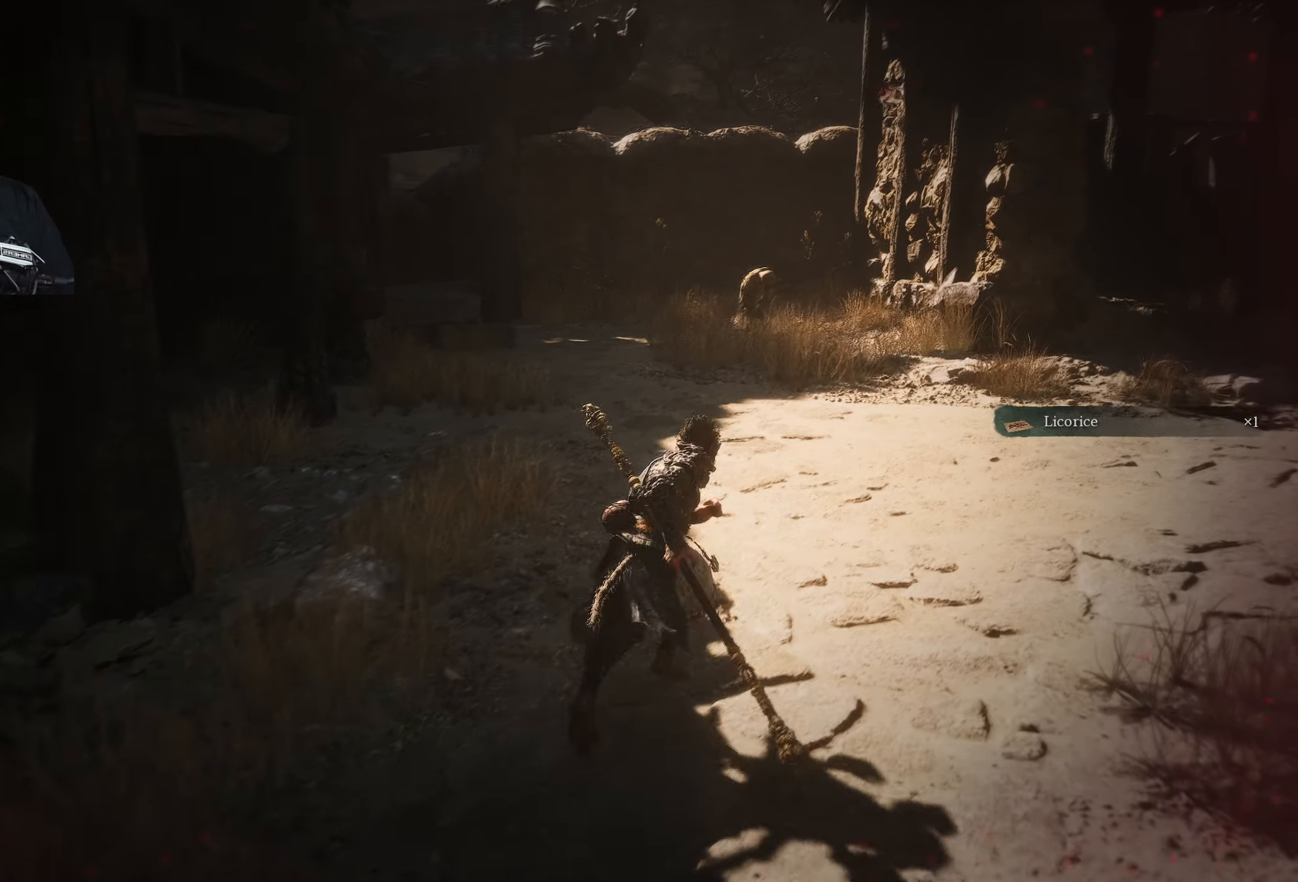
{"buttons": [], "left_stick": "up-right", "right_stick": "right", "events": [[67, "right_stick", "left"], [267, "right_stick", "center"], [467, "right_stick", "right"]]}
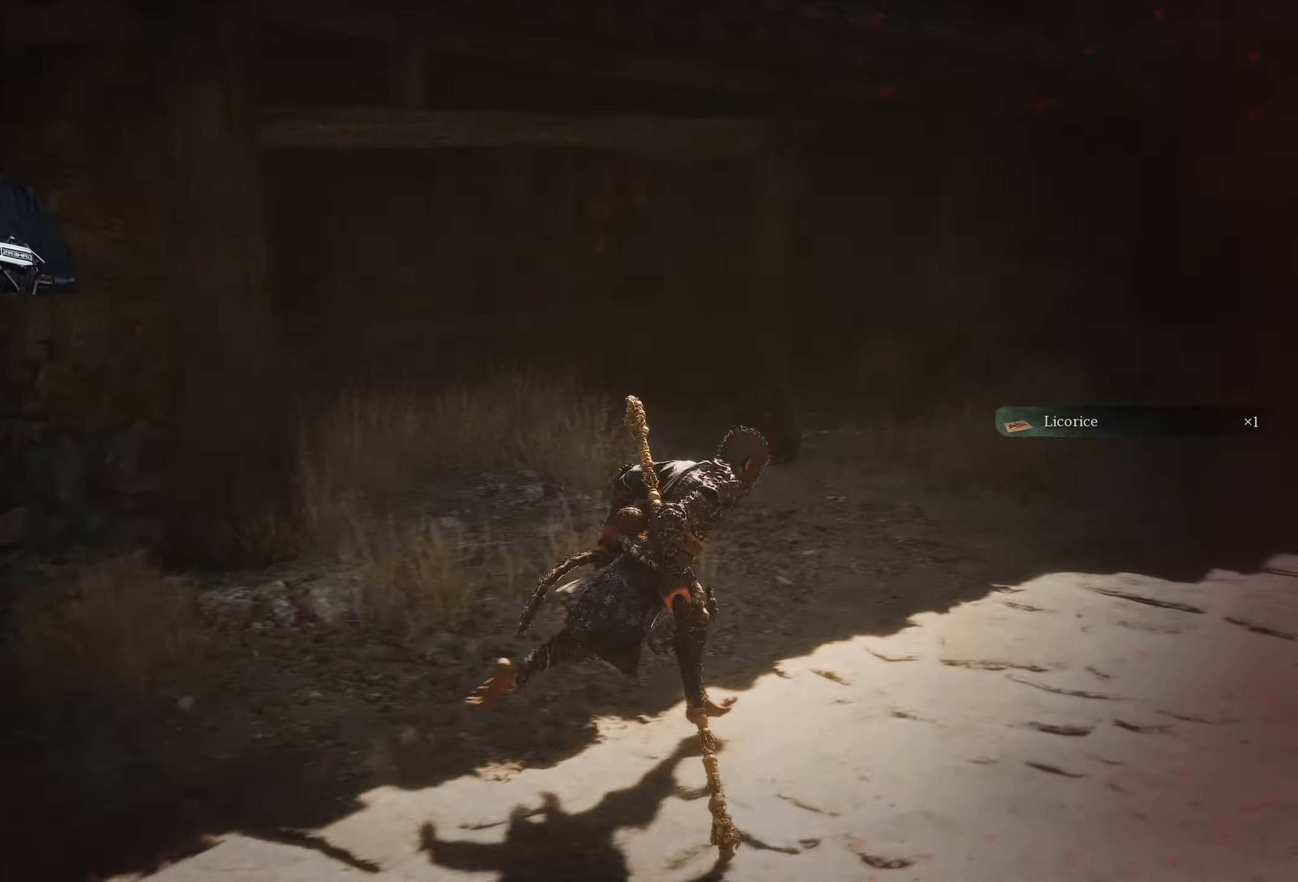
{"buttons": [], "left_stick": "up-right", "right_stick": "center", "events": [[350, "right_stick", "center"]]}
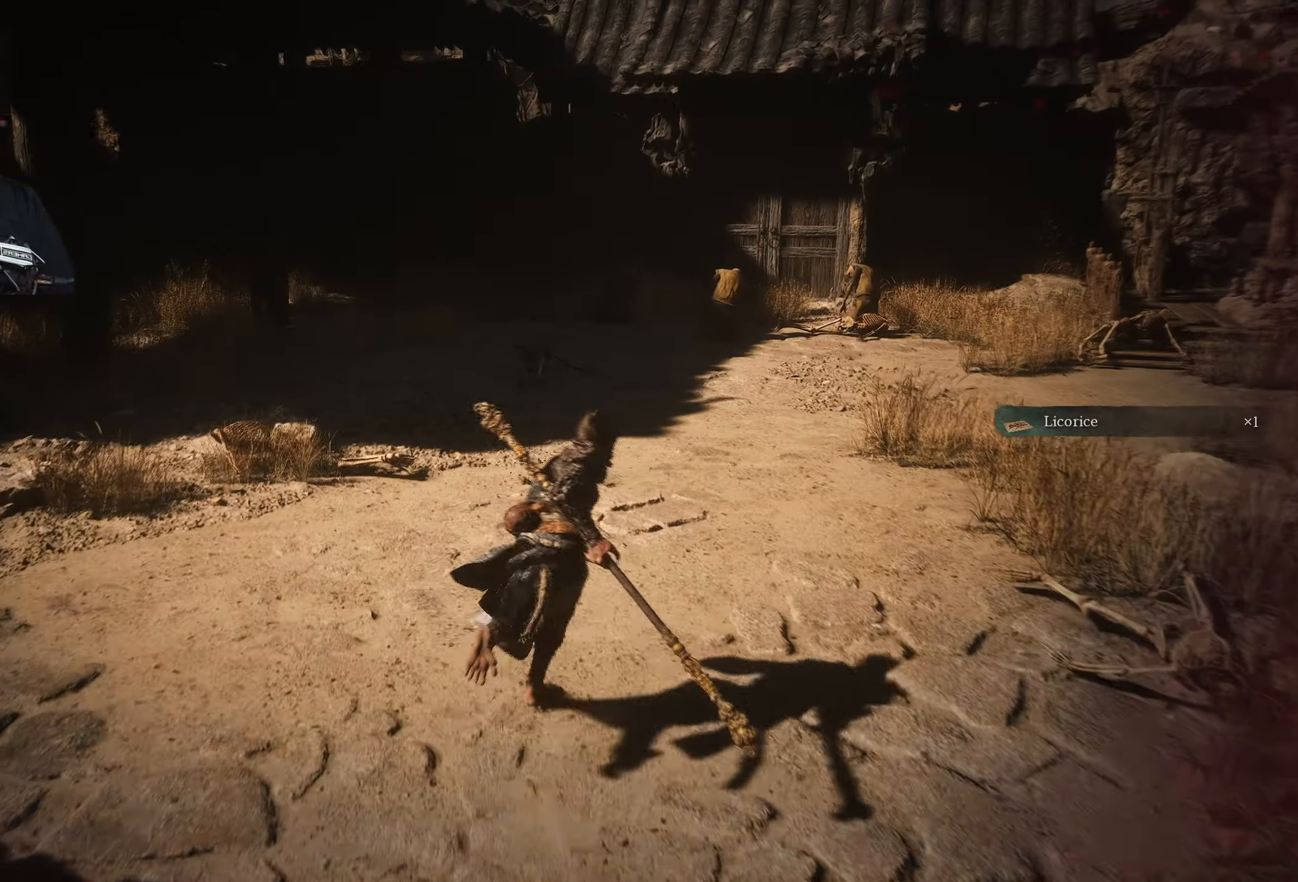
{"buttons": [], "left_stick": "up", "right_stick": "center", "events": [[50, "left_stick", "up"], [233, "right_stick", "left"], [283, "right_stick", "center"]]}
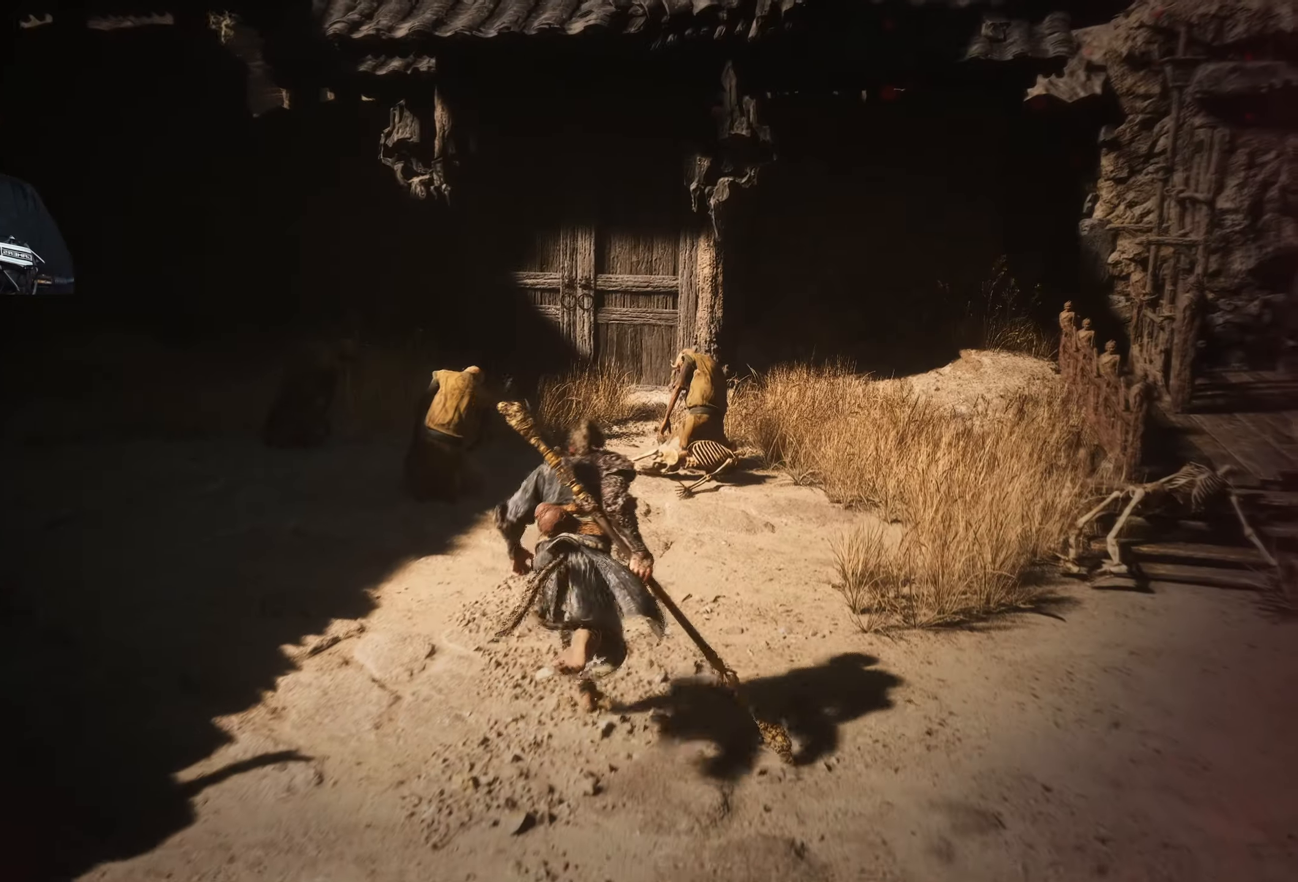
{"buttons": [], "left_stick": "up", "right_stick": "center", "events": [[150, "X", "down"], [267, "X", "up"]]}
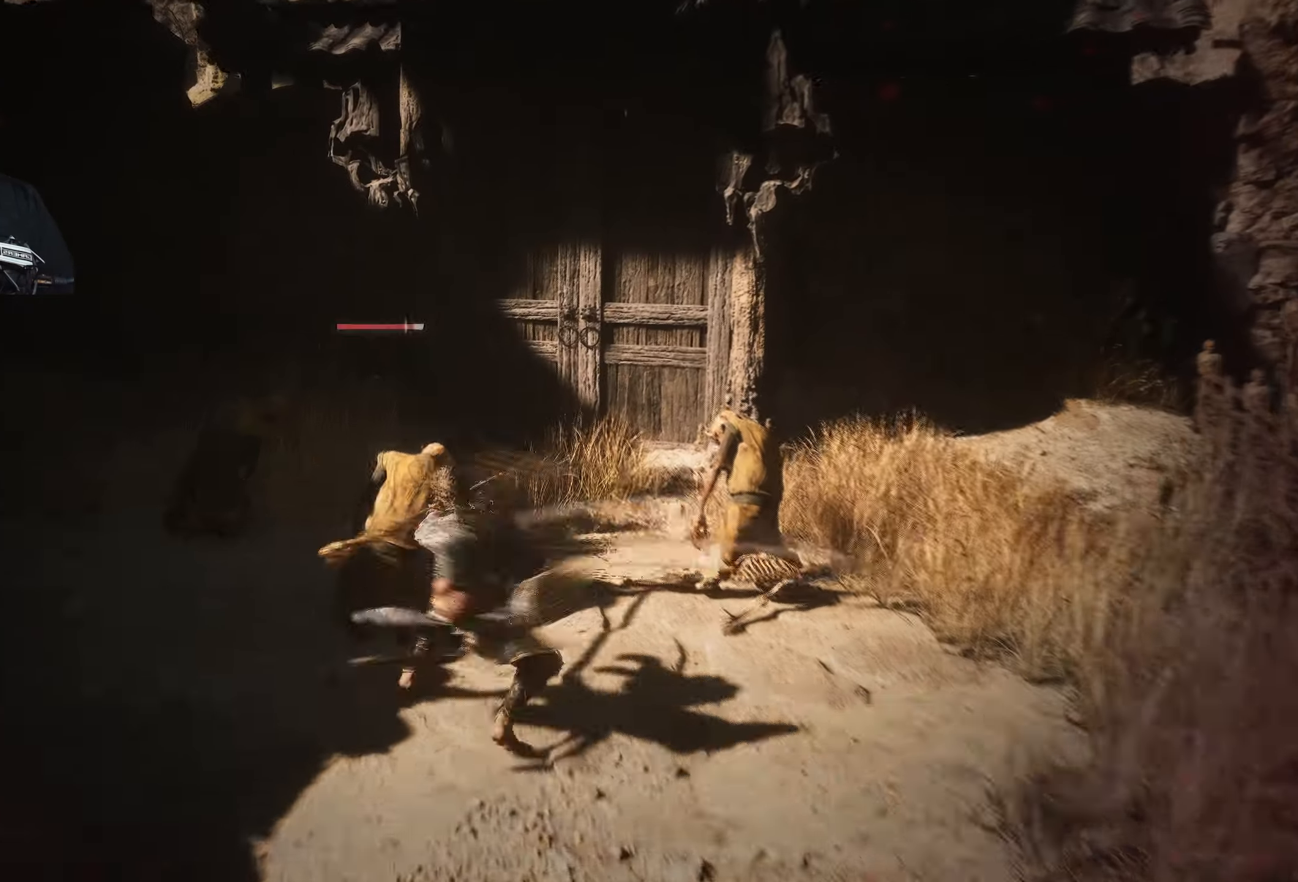
{"buttons": [], "left_stick": "center", "right_stick": "center", "events": [[17, "X", "down"], [33, "left_stick", "up-left"], [100, "X", "up"], [167, "X", "down"], [267, "X", "up"], [283, "X", "down"], [383, "X", "up"], [433, "left_stick", "center"]]}
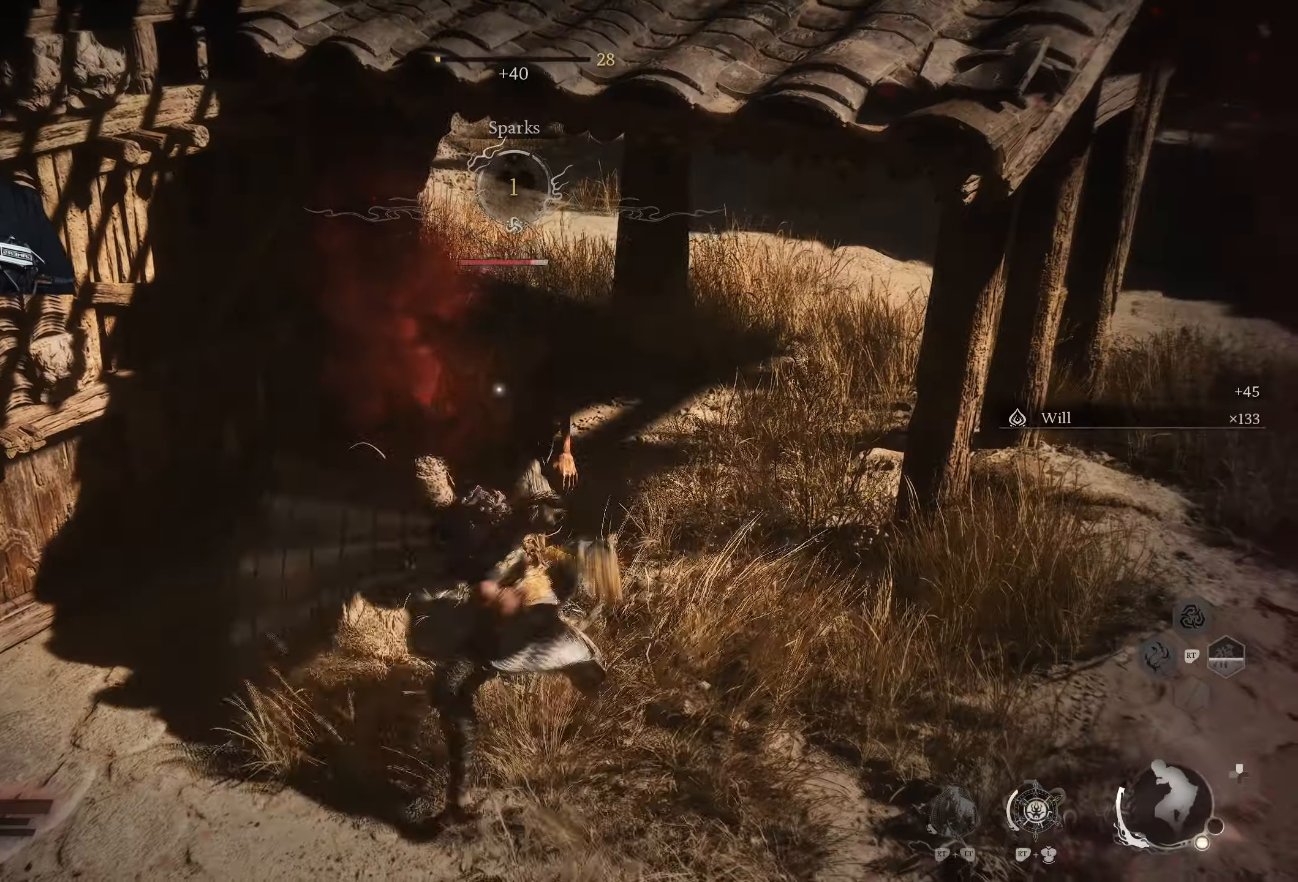
{"buttons": [], "left_stick": "up", "right_stick": "center", "events": [[67, "Y", "down"], [117, "Y", "up"], [317, "left_stick", "up"]]}
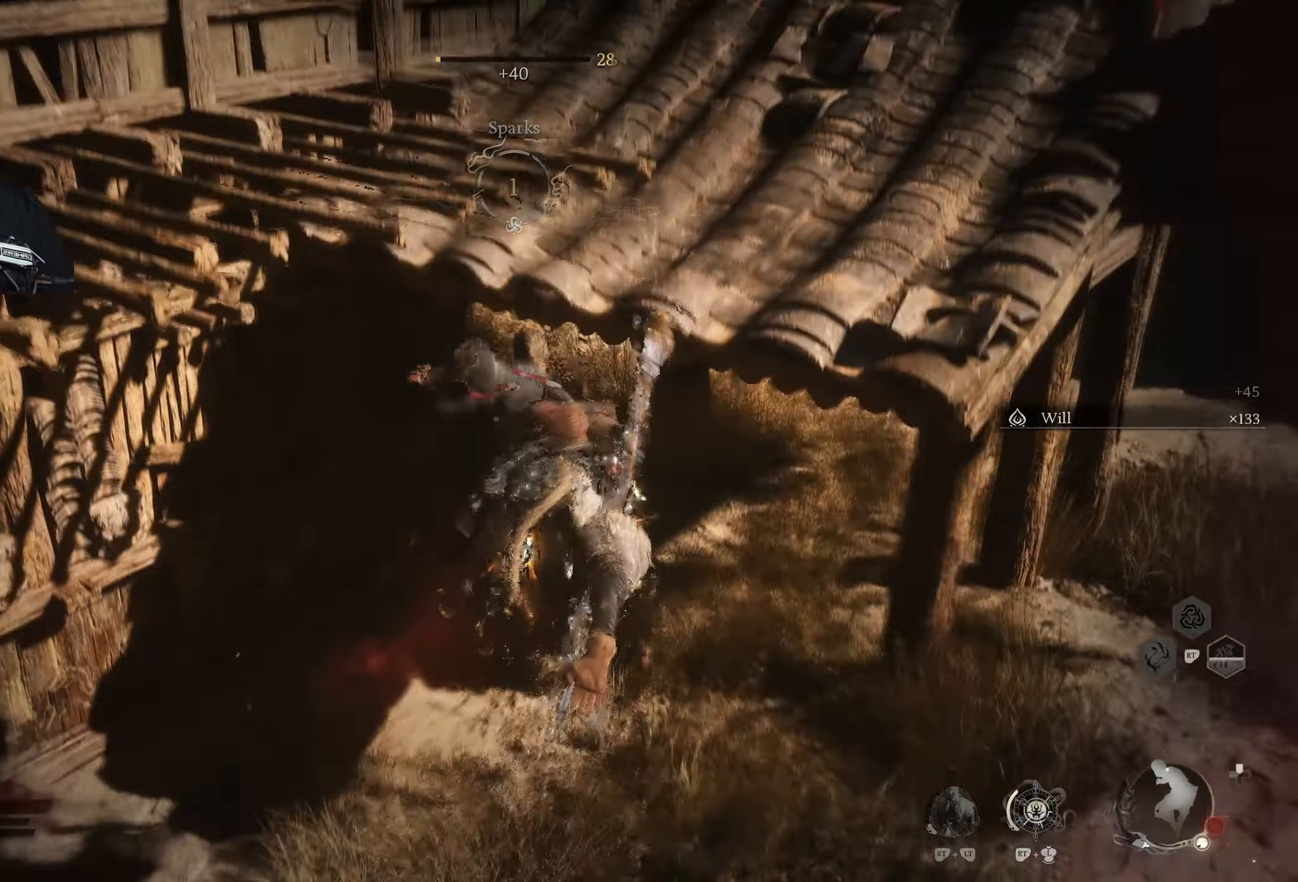
{"buttons": [], "left_stick": "down", "right_stick": "center", "events": [[267, "left_stick", "center"], [333, "left_stick", "down"]]}
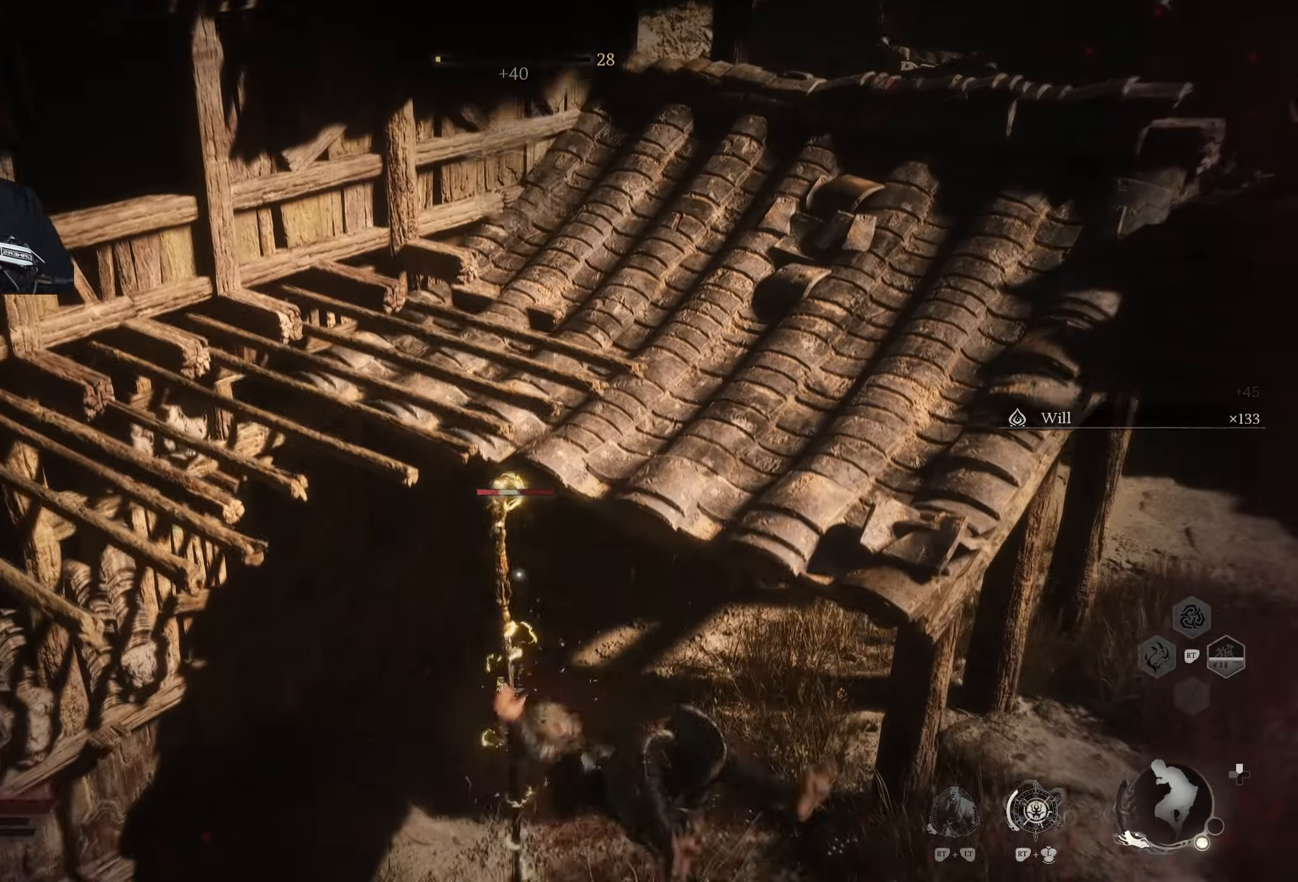
{"buttons": [], "left_stick": "down", "right_stick": "center", "events": []}
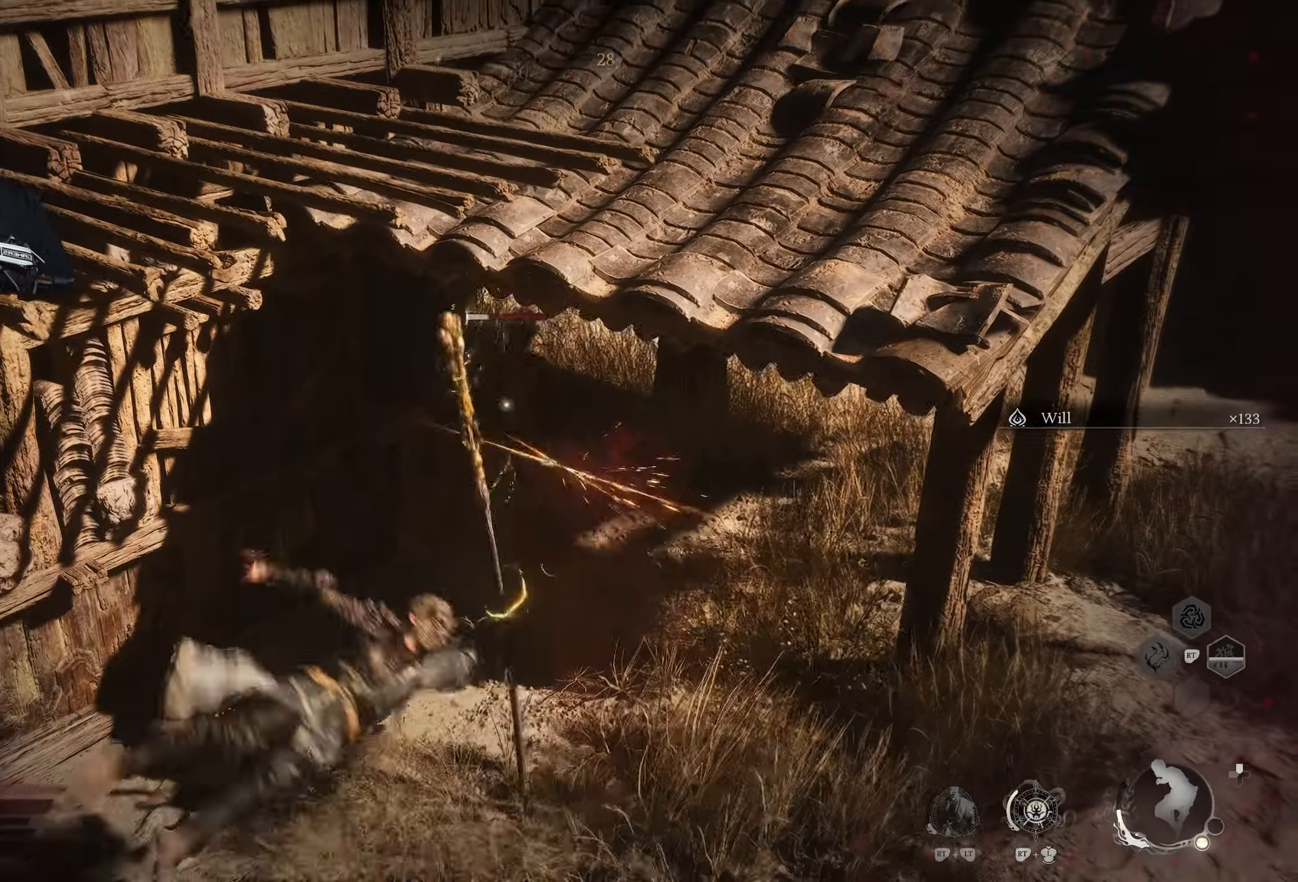
{"buttons": [], "left_stick": "down", "right_stick": "center", "events": [[133, "B", "down"], [217, "B", "up"]]}
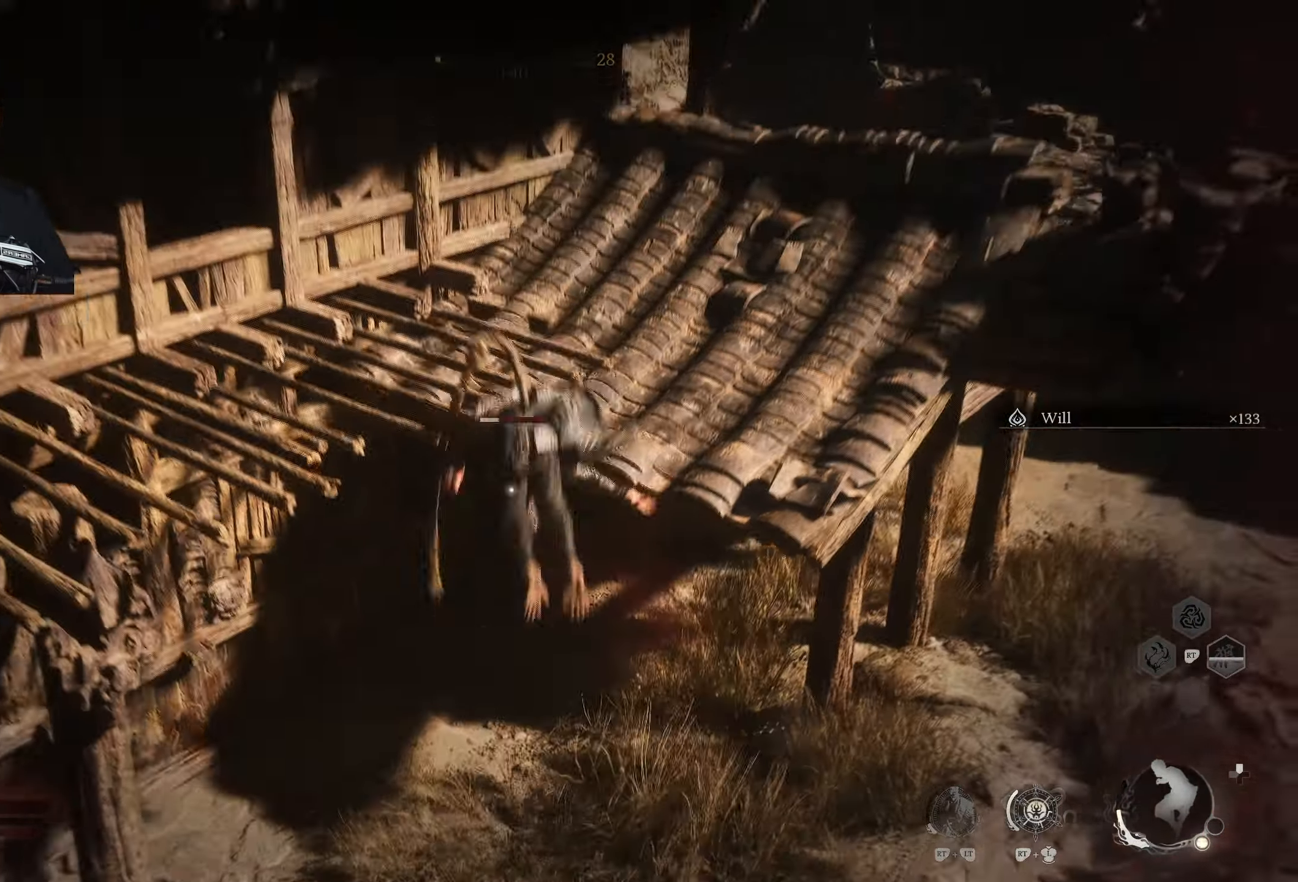
{"buttons": ["X"], "left_stick": "up", "right_stick": "center", "events": [[367, "left_stick", "up"], [500, "X", "down"]]}
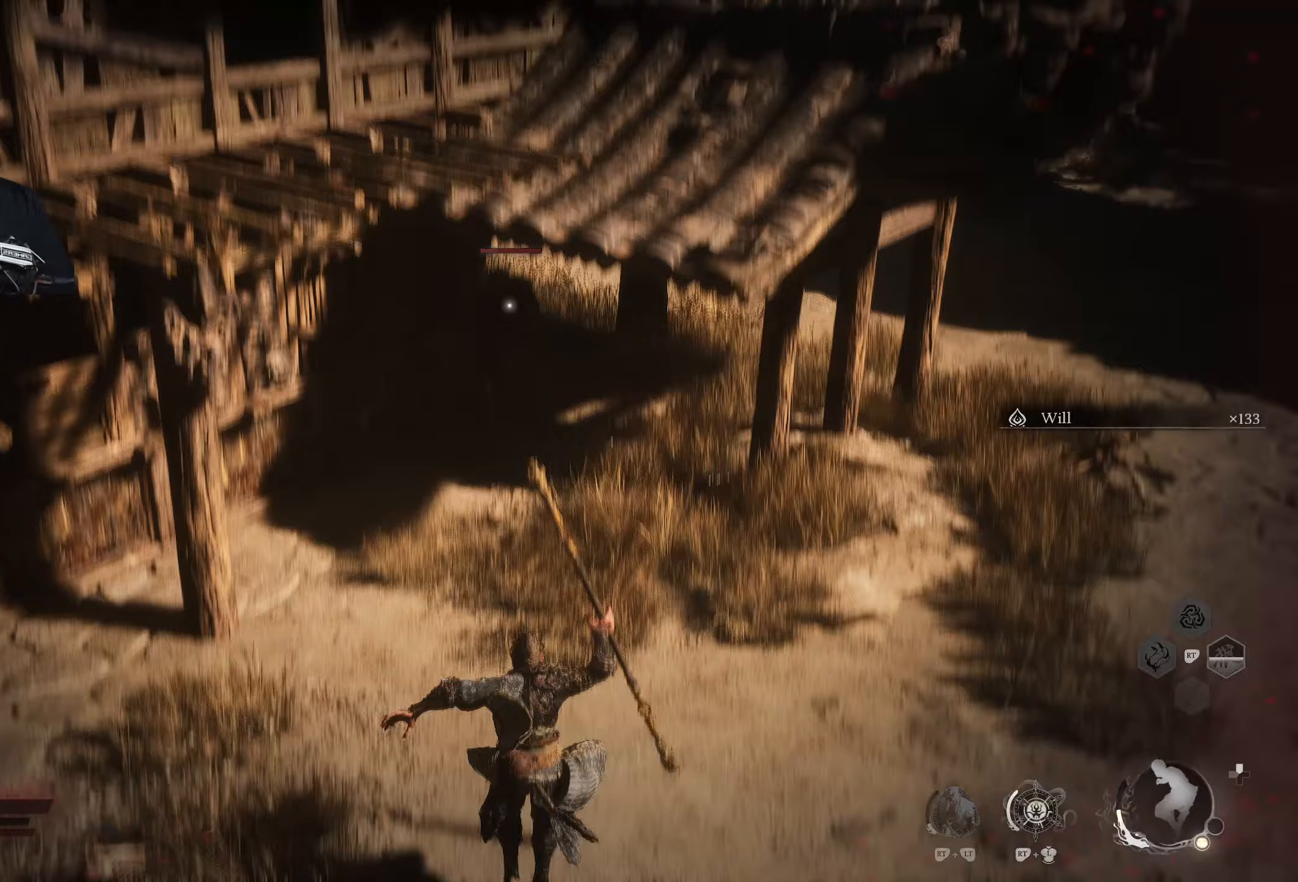
{"buttons": [], "left_stick": "center", "right_stick": "center", "events": [[83, "X", "up"], [350, "left_stick", "center"]]}
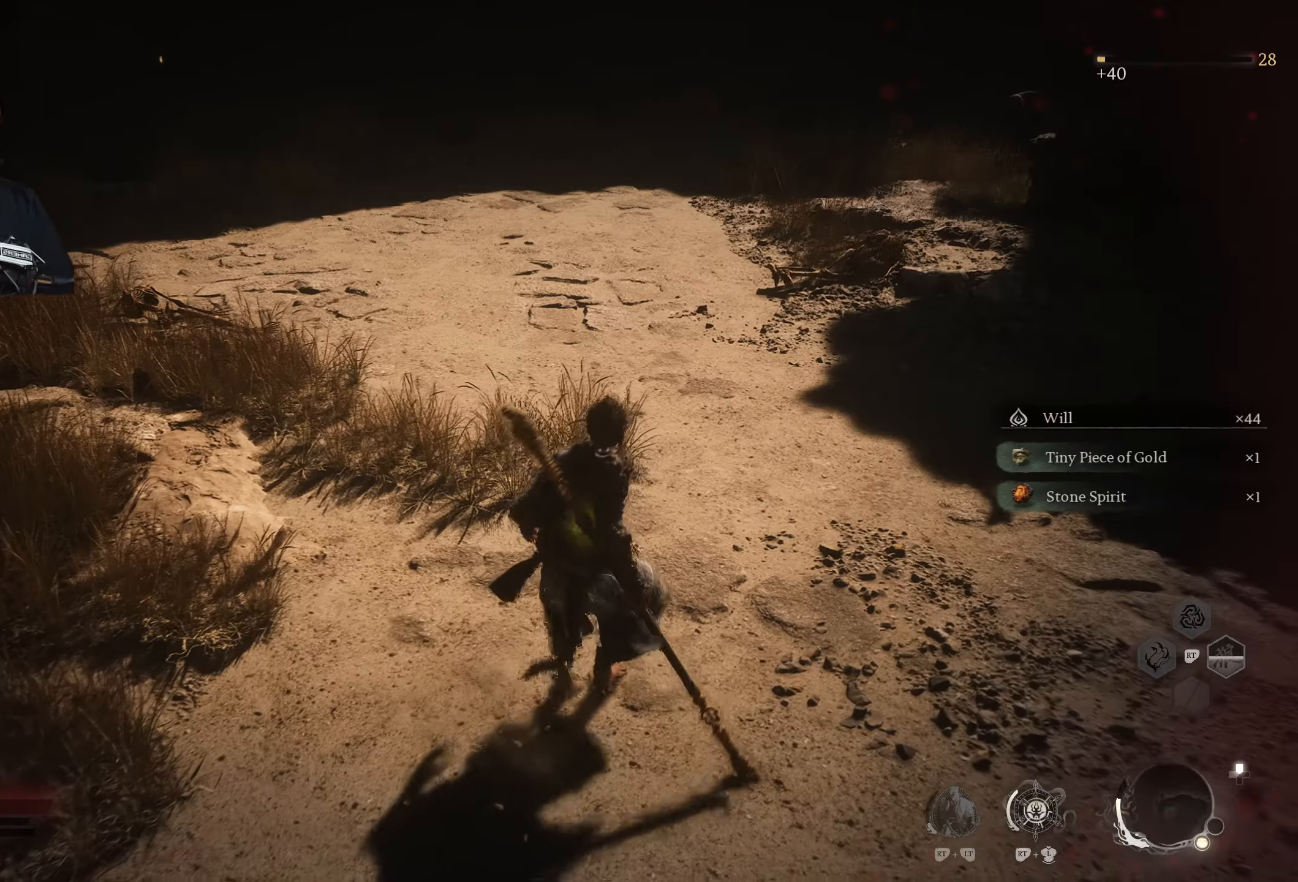
{"buttons": [], "left_stick": "center", "right_stick": "center", "events": [[267, "START", "down"], [367, "START", "up"]]}
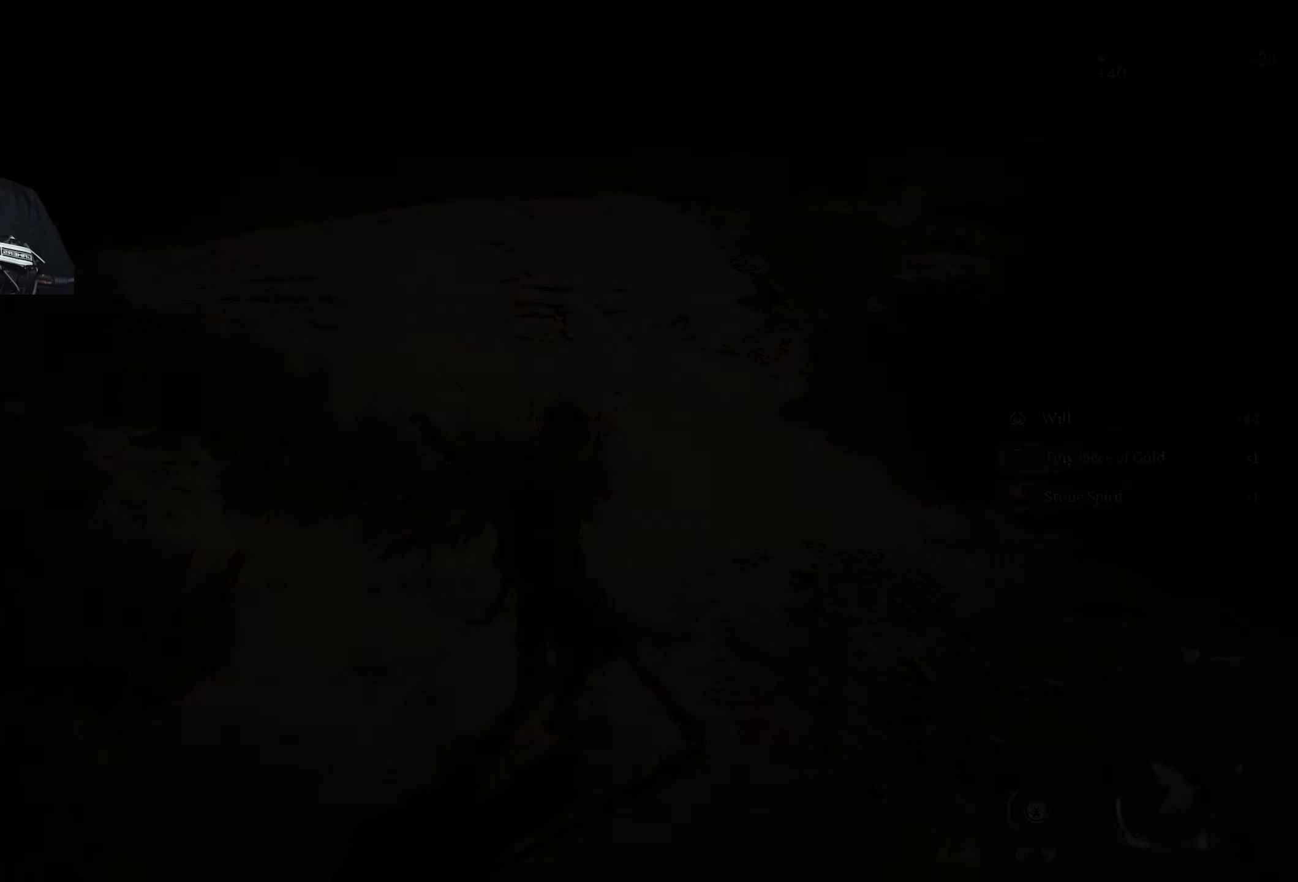
{"buttons": [], "left_stick": "center", "right_stick": "center", "events": []}